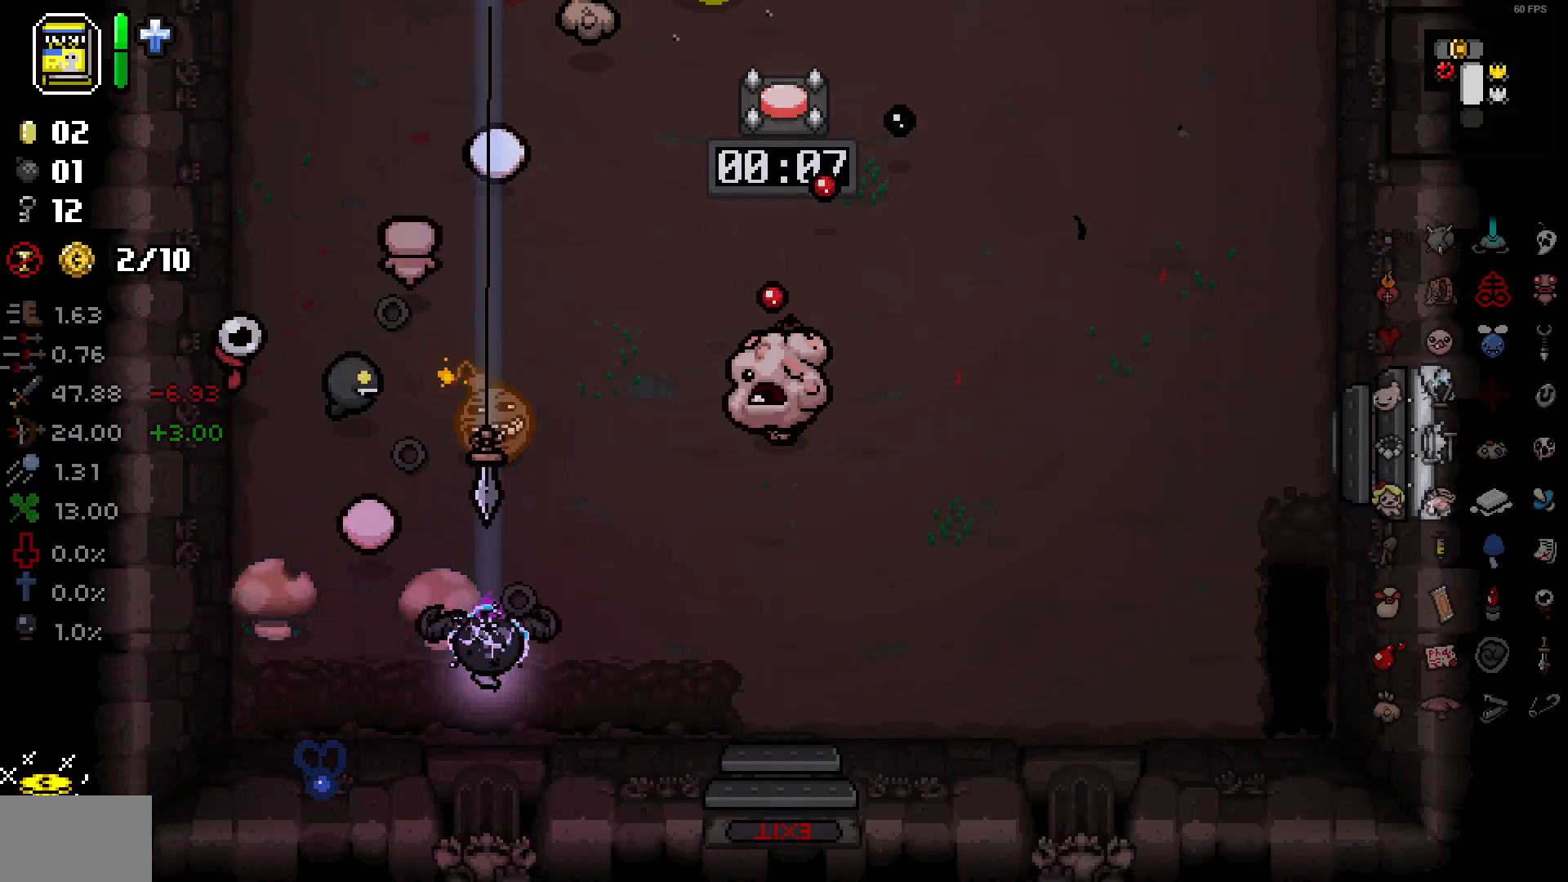
Gameplay with a controller (PlayStation layout); each line is a JSON object with the inputs held at the frame after it. "events" lists button and stick changes between this image and that frame as [ms after this image, input, new state], when the widget could be followed in between. Not read: SELECT.
{"buttons": [], "left_stick": "right", "right_stick": "down", "events": [[333, "left_stick", "right"], [400, "right_stick", "down"]]}
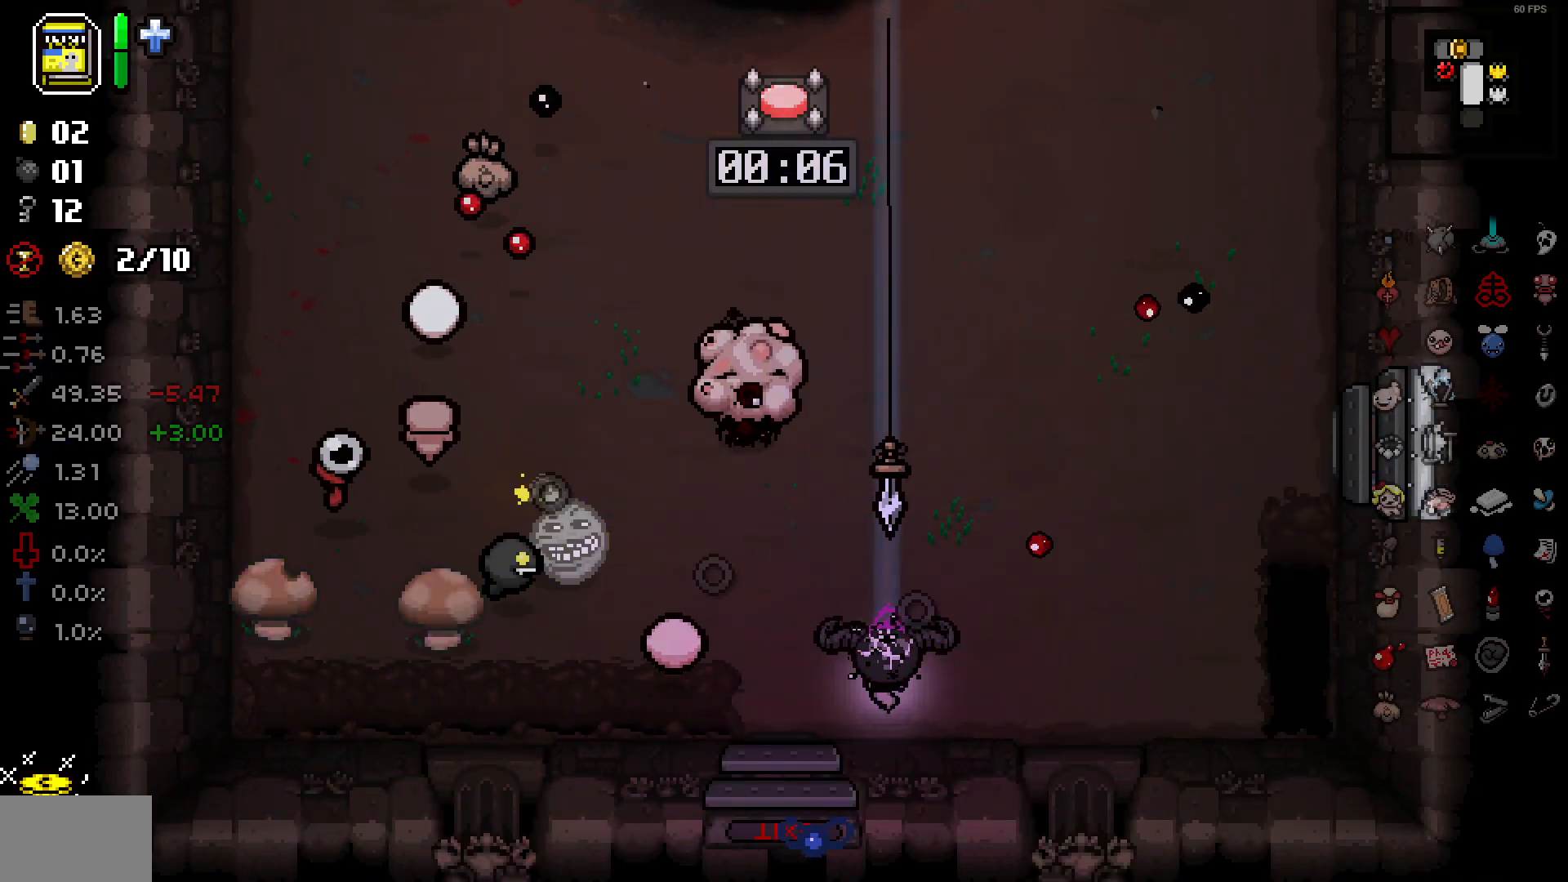
{"buttons": [], "left_stick": "right", "right_stick": "up-left", "events": [[83, "right_stick", "up-left"]]}
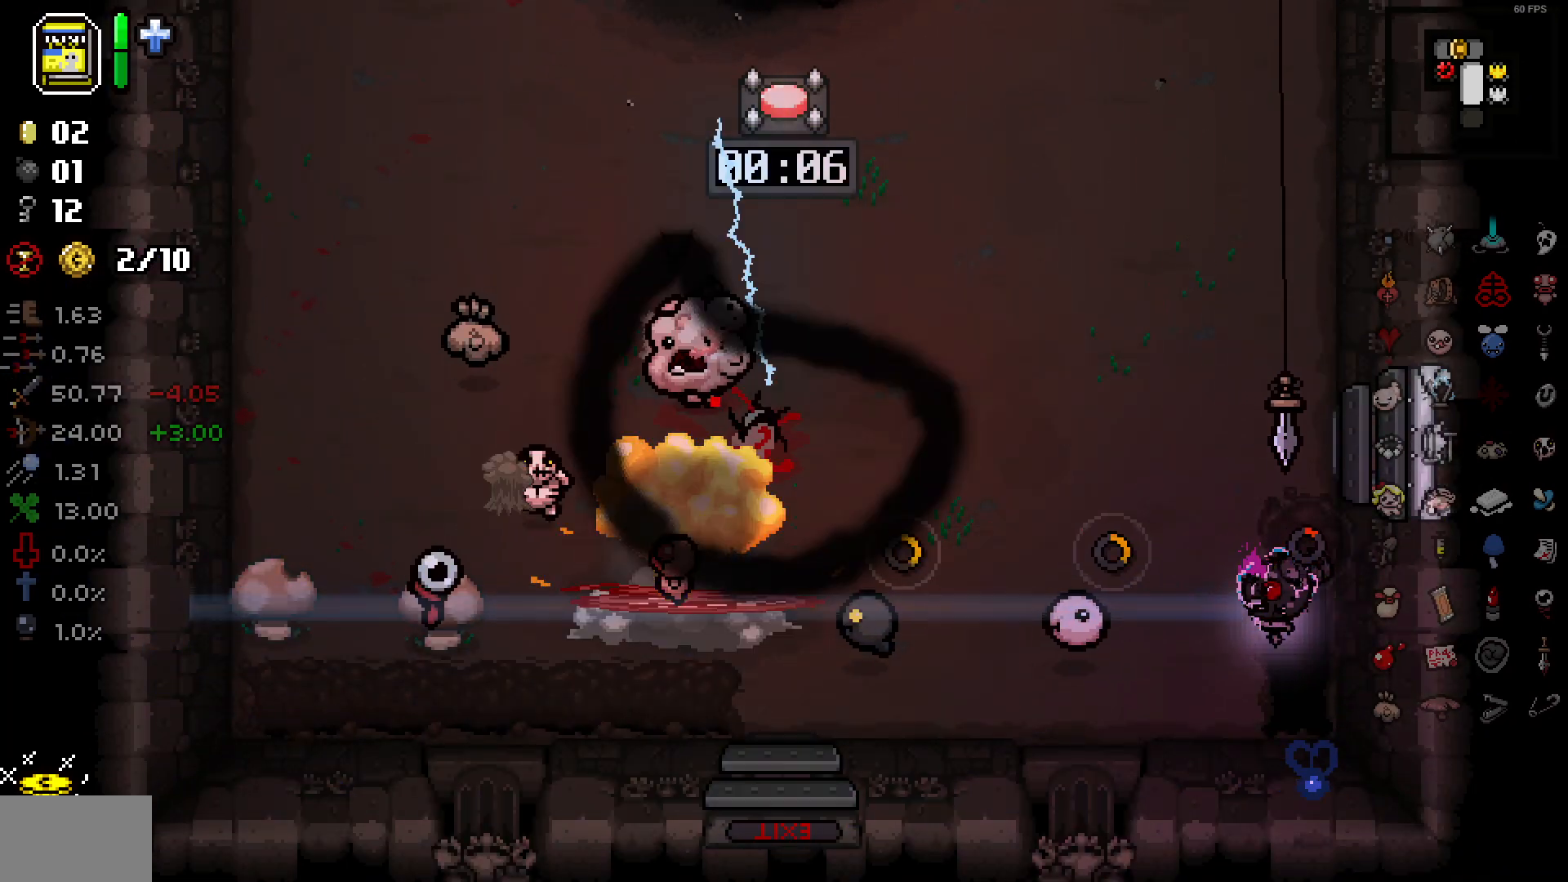
{"buttons": [], "left_stick": "left", "right_stick": "center", "events": [[100, "left_stick", "down"], [317, "left_stick", "down-left"], [417, "right_stick", "center"], [433, "left_stick", "left"]]}
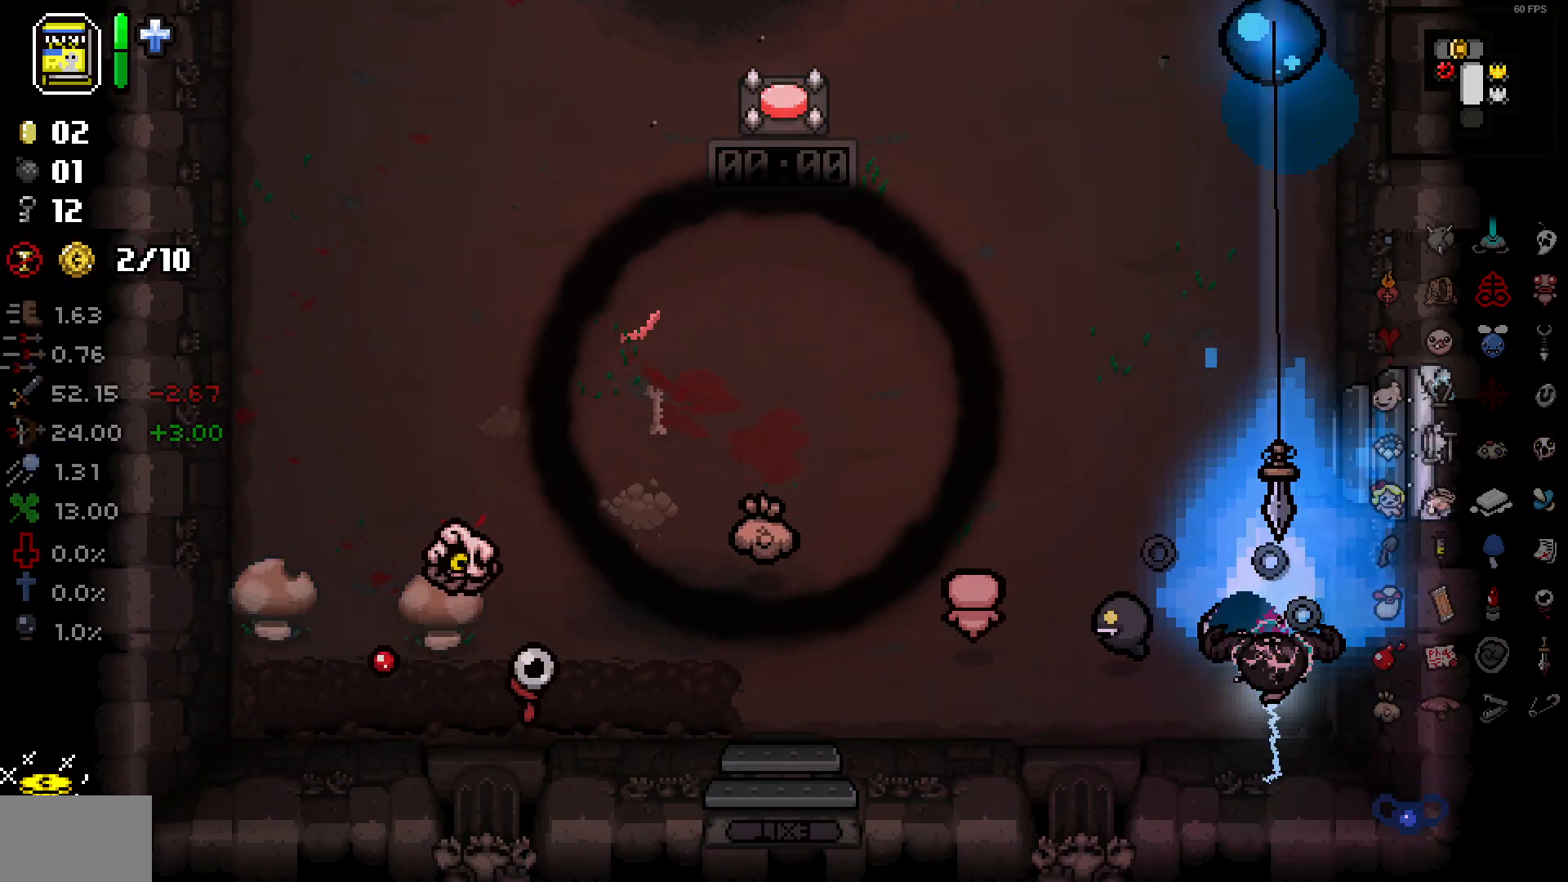
{"buttons": [], "left_stick": "left", "right_stick": "up", "events": [[50, "right_stick", "up"], [167, "left_stick", "down-right"], [250, "right_stick", "center"], [333, "left_stick", "left"], [383, "right_stick", "up"]]}
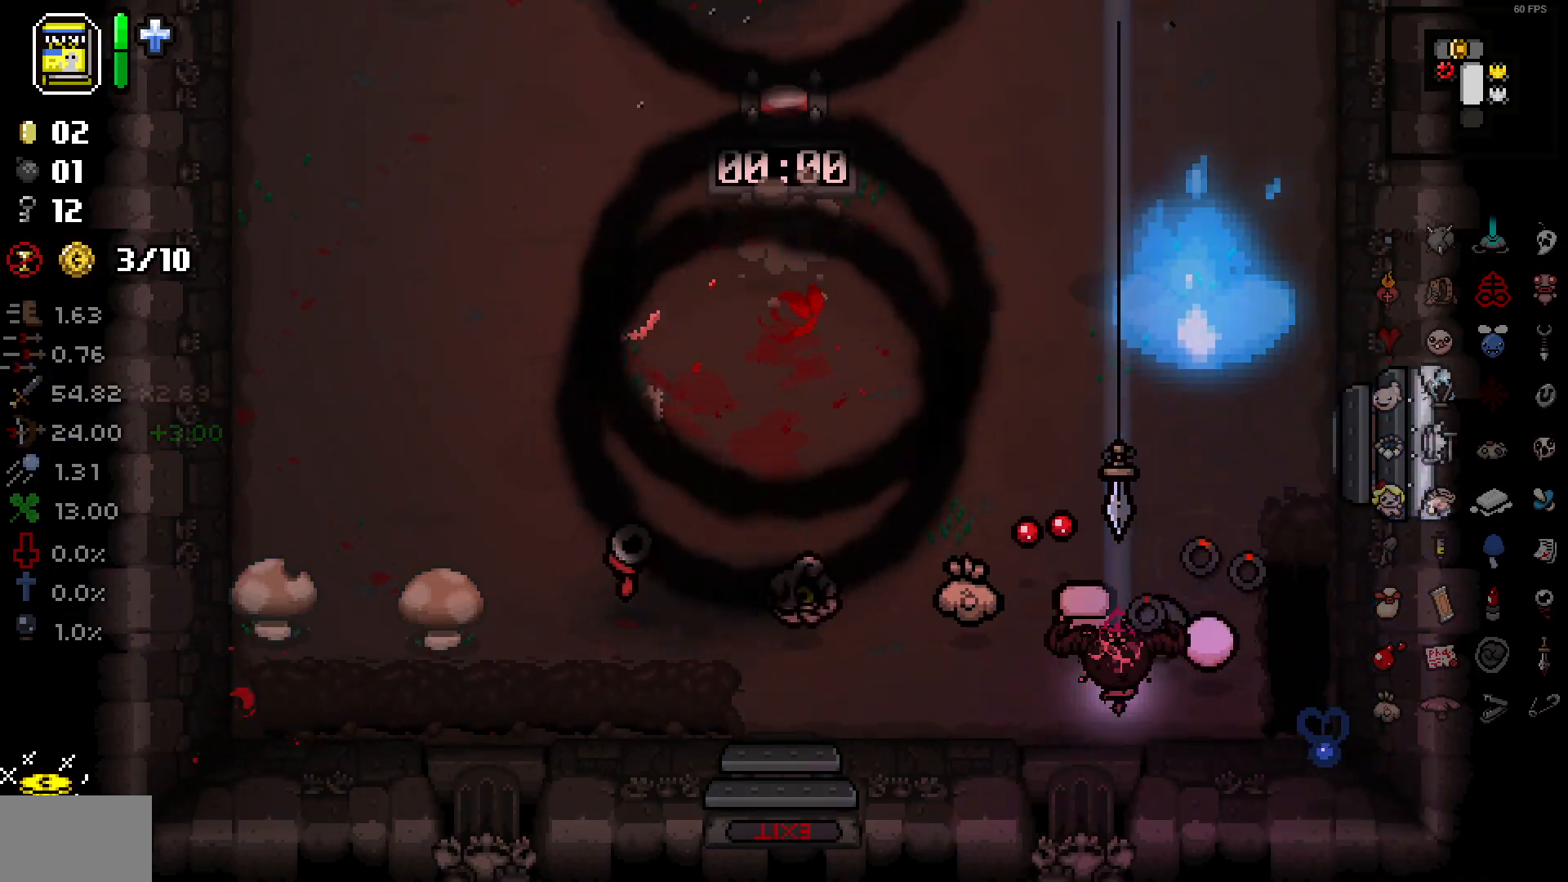
{"buttons": [], "left_stick": "center", "right_stick": "up", "events": [[100, "left_stick", "center"], [183, "left_stick", "left"], [300, "left_stick", "center"]]}
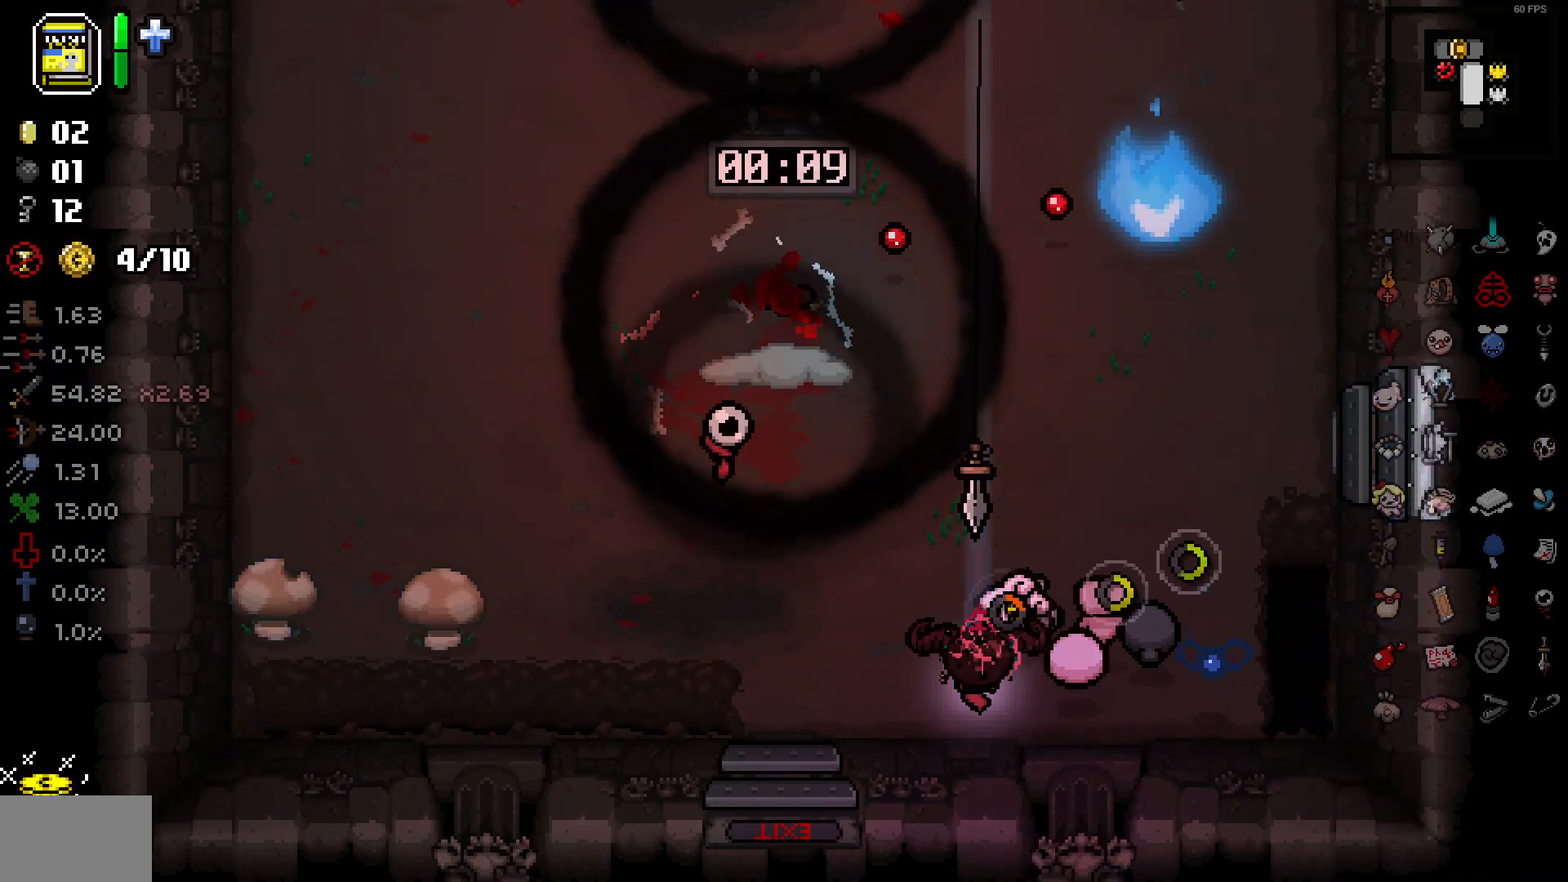
{"buttons": [], "left_stick": "center", "right_stick": "up", "events": [[217, "left_stick", "left"], [417, "left_stick", "center"]]}
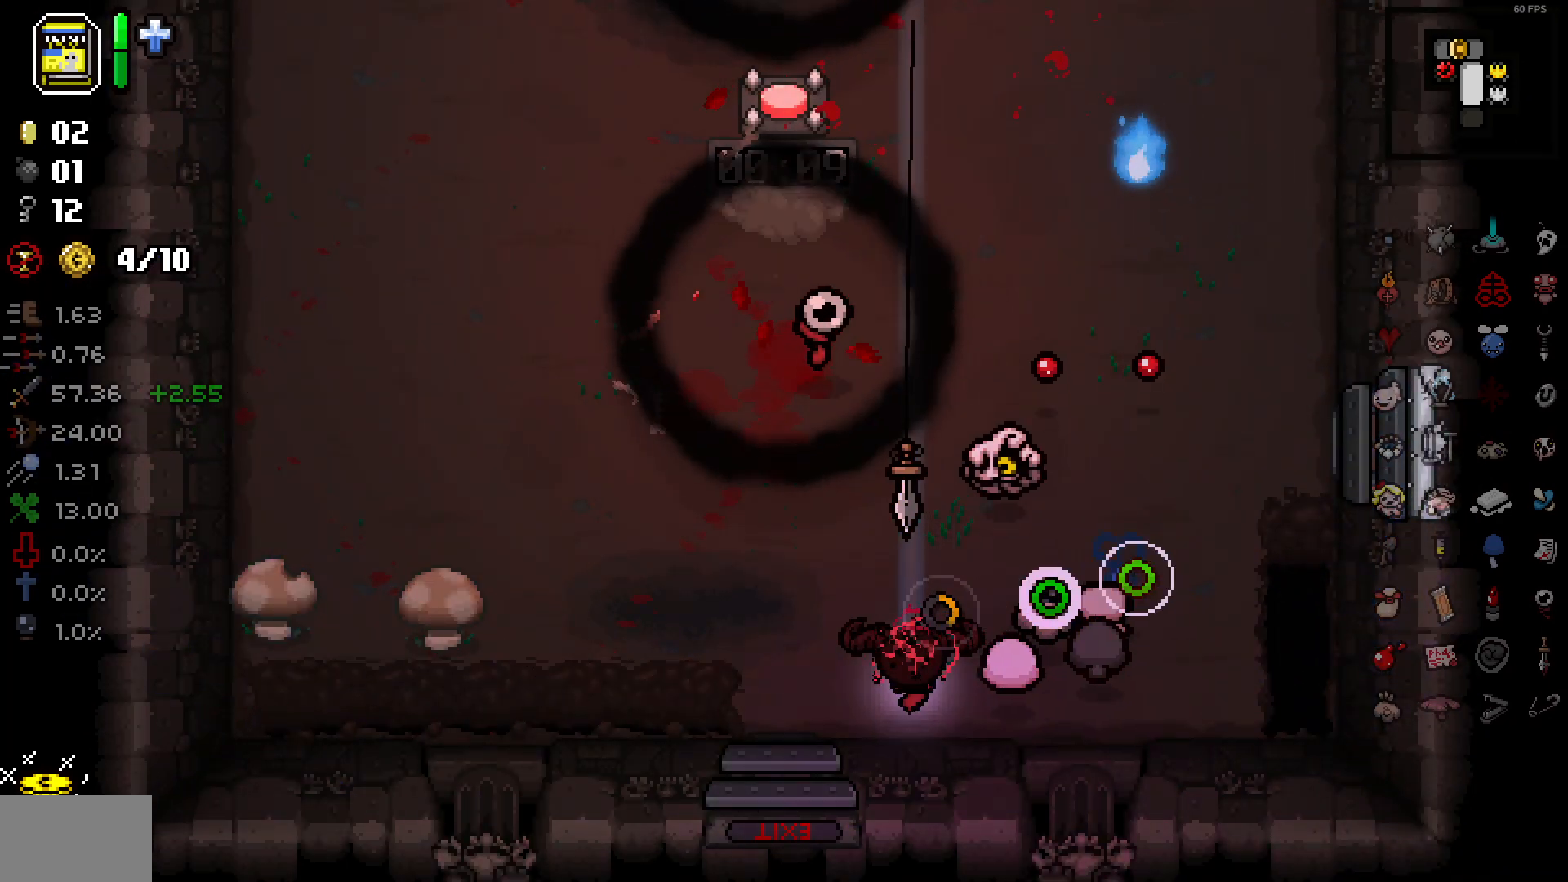
{"buttons": [], "left_stick": "left", "right_stick": "up", "events": [[167, "left_stick", "left"], [317, "left_stick", "center"], [400, "left_stick", "left"]]}
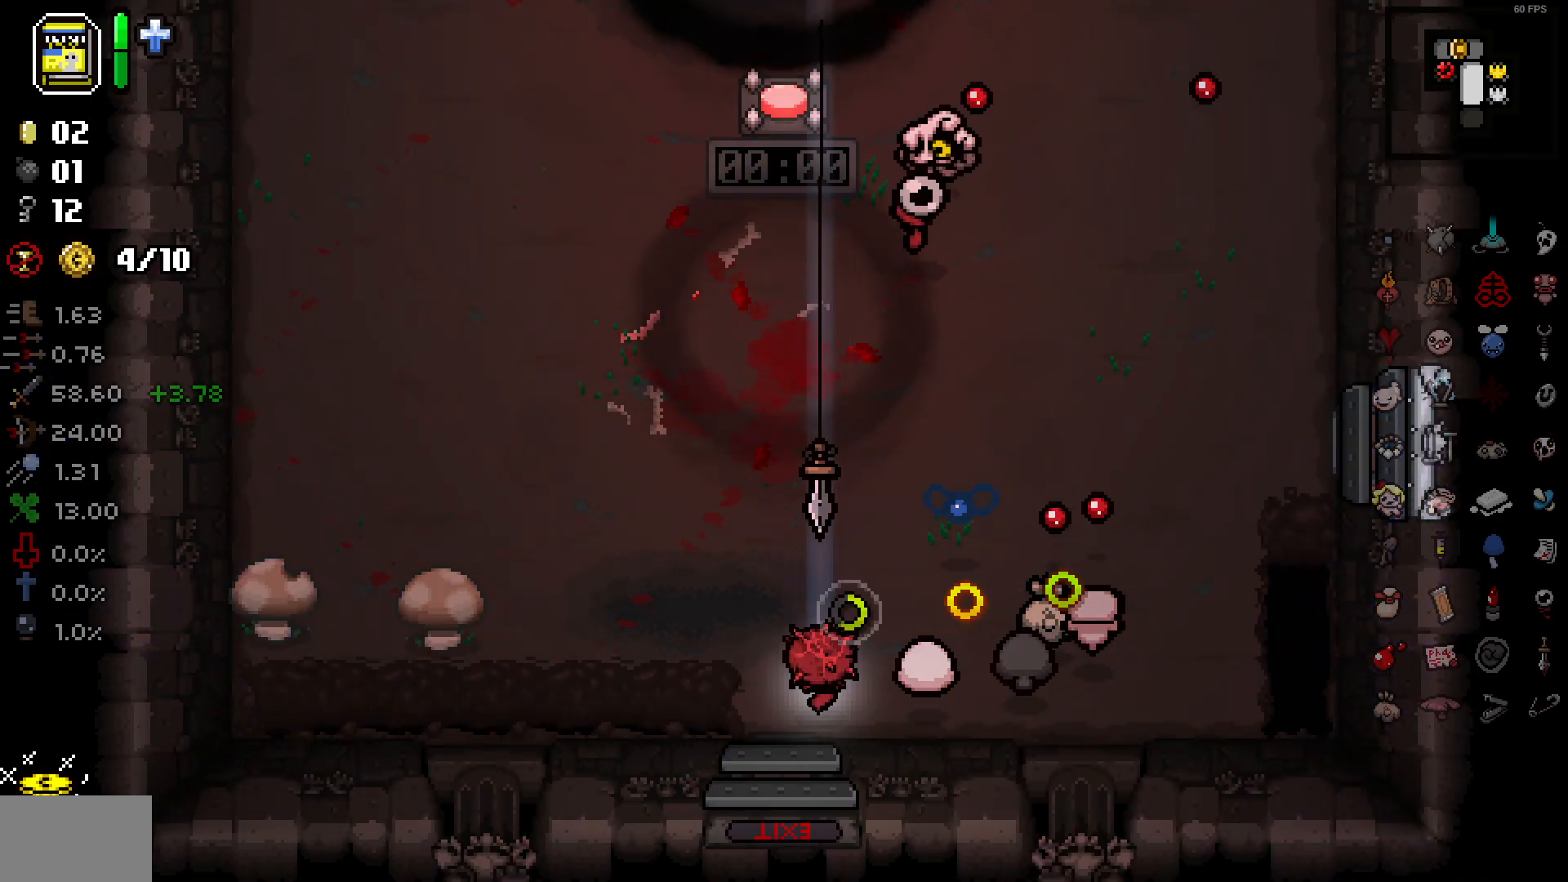
{"buttons": [], "left_stick": "down-left", "right_stick": "up-right", "events": [[117, "left_stick", "up-left"], [183, "right_stick", "center"], [233, "left_stick", "up-right"], [400, "left_stick", "down-left"], [500, "right_stick", "up-right"]]}
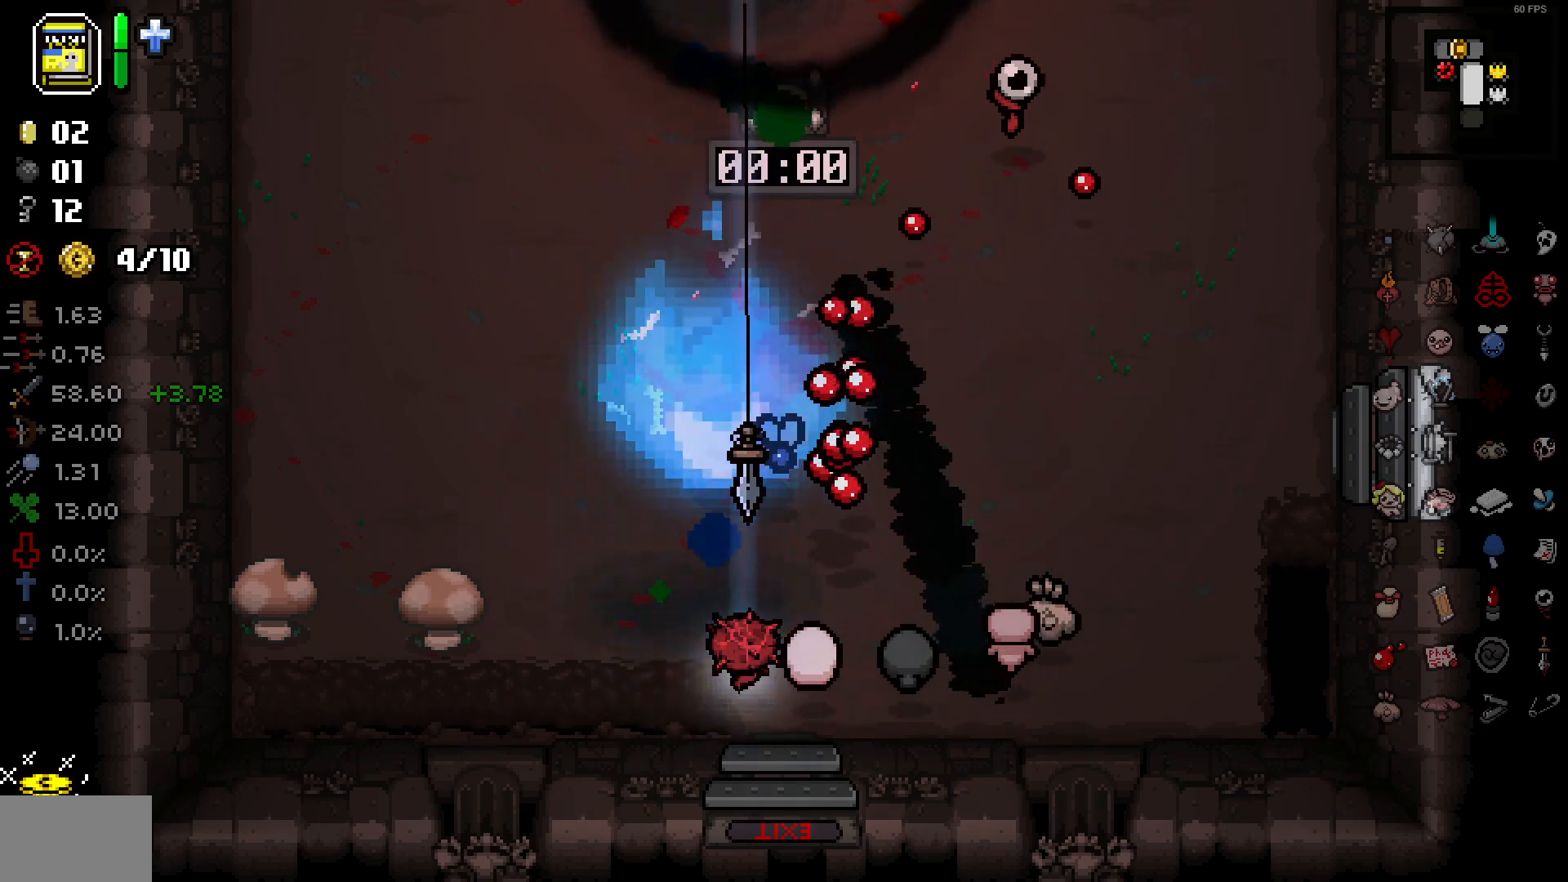
{"buttons": [], "left_stick": "left", "right_stick": "up-right", "events": [[417, "left_stick", "left"]]}
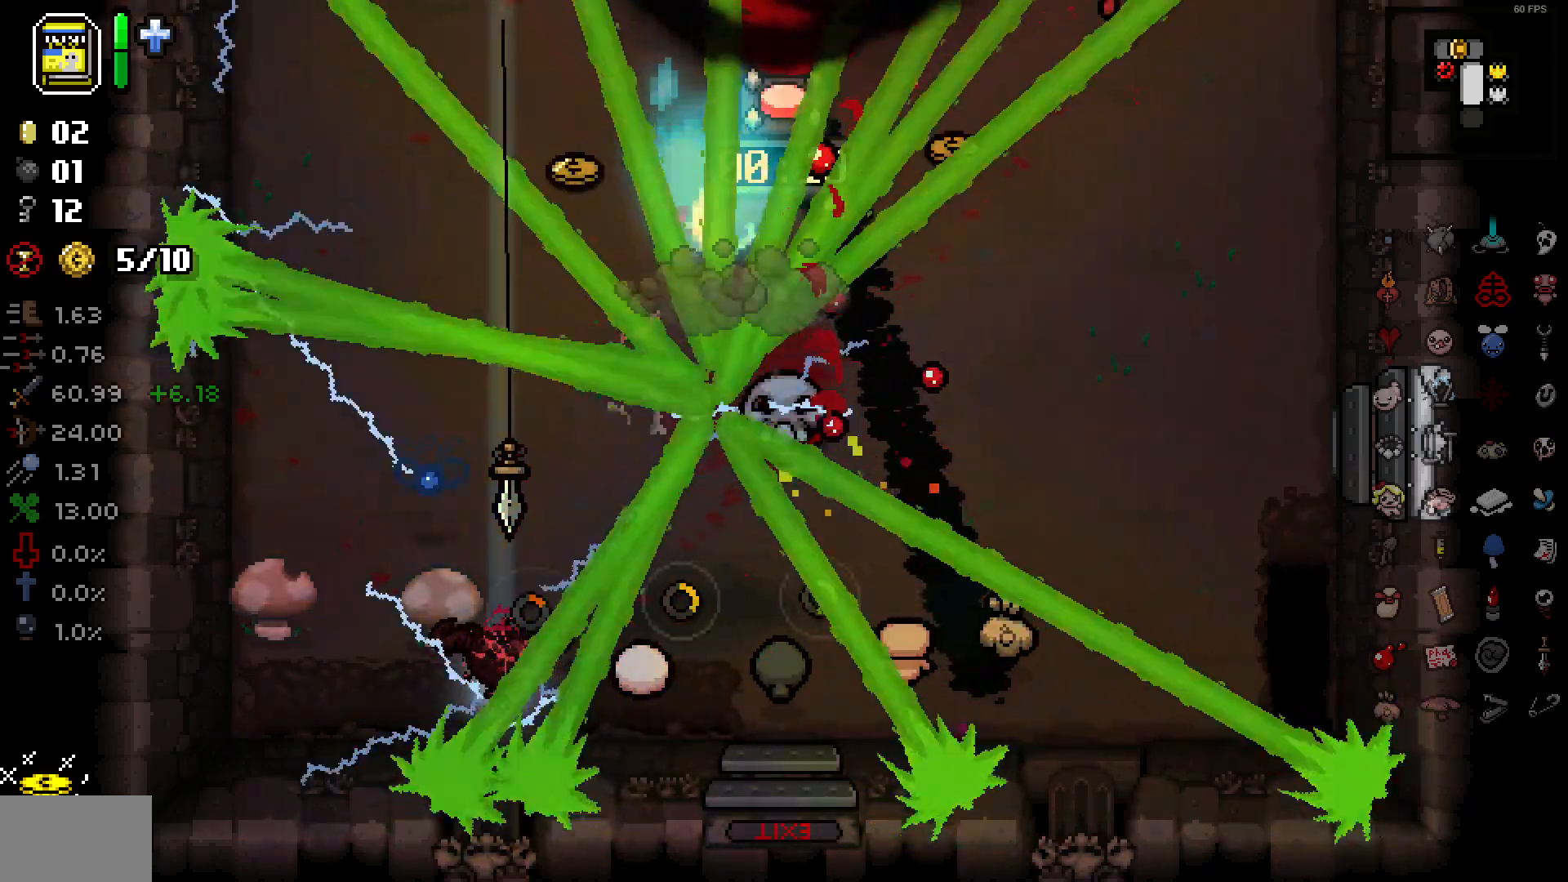
{"buttons": [], "left_stick": "right", "right_stick": "up-right", "events": [[317, "left_stick", "right"]]}
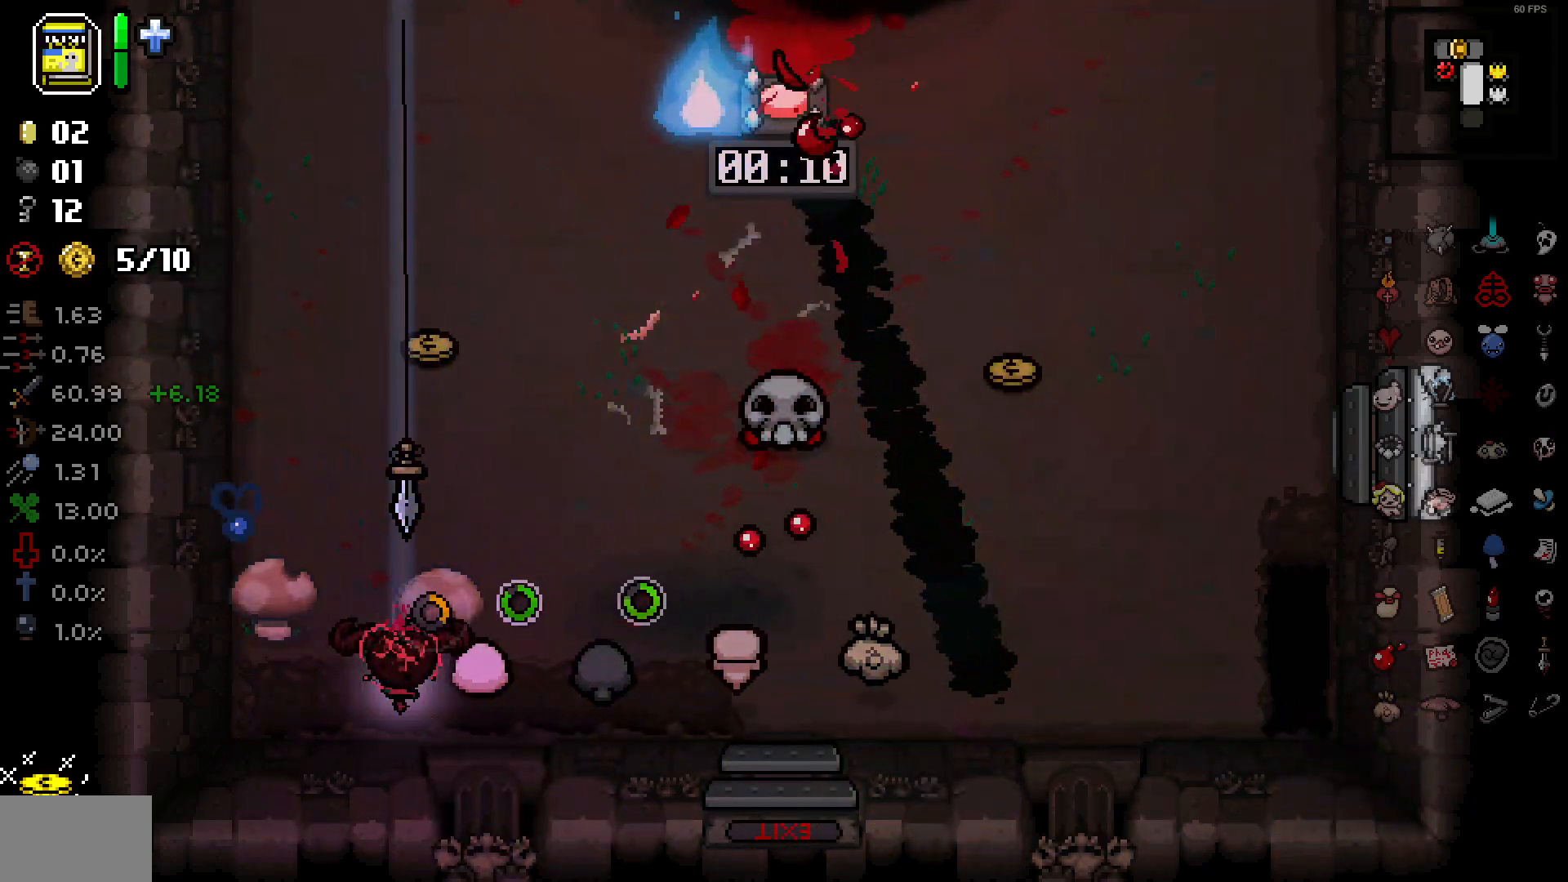
{"buttons": [], "left_stick": "down-right", "right_stick": "up-right", "events": [[200, "left_stick", "up"], [383, "left_stick", "center"], [450, "left_stick", "down-right"]]}
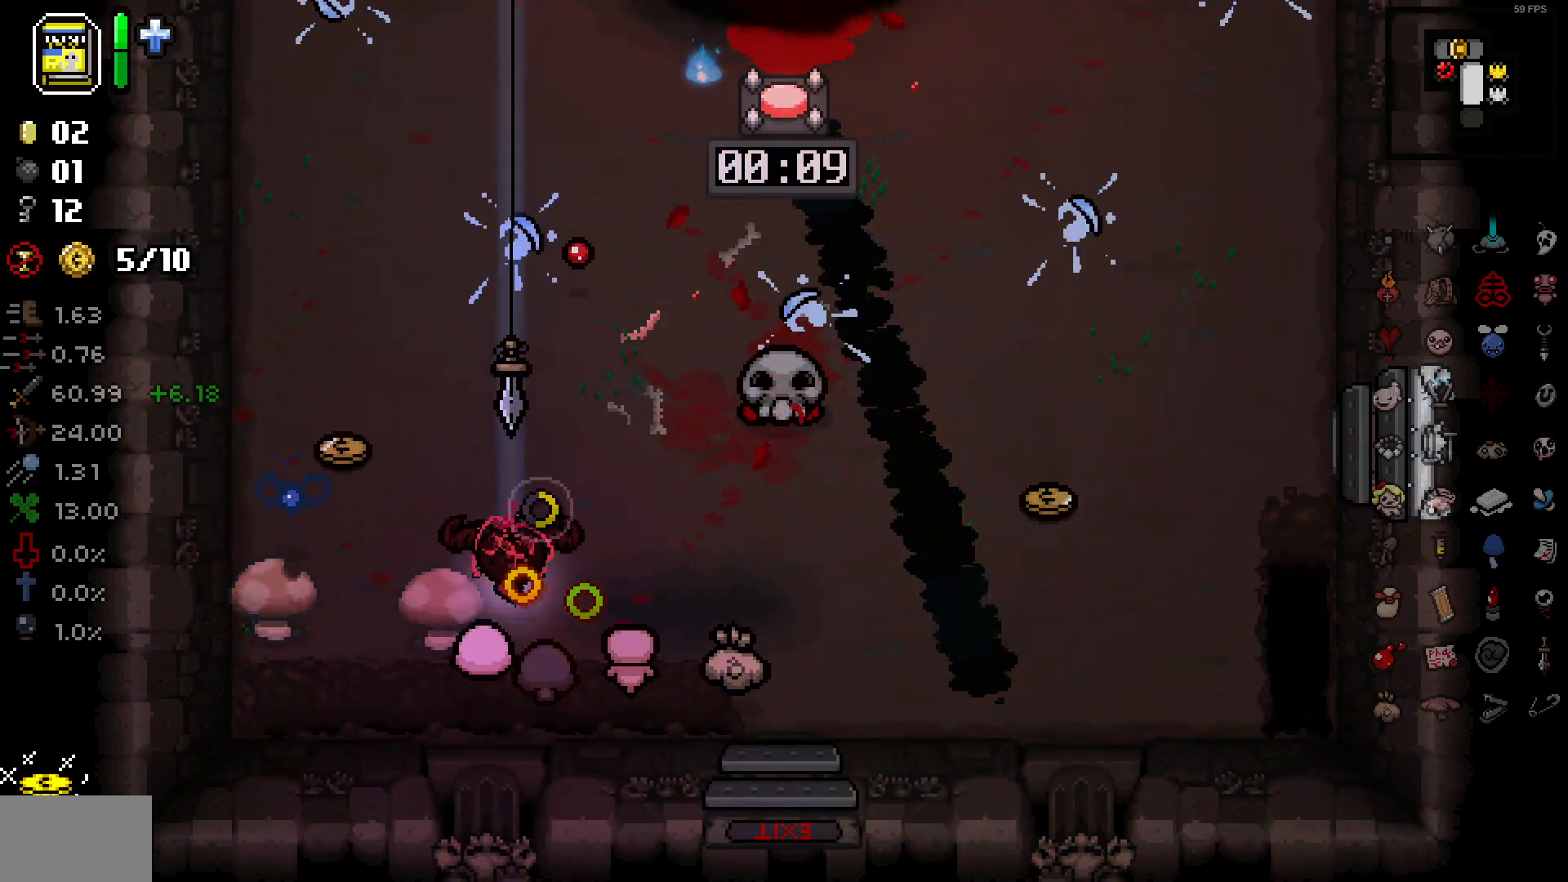
{"buttons": [], "left_stick": "left", "right_stick": "up-right", "events": [[267, "left_stick", "up-right"], [383, "left_stick", "left"]]}
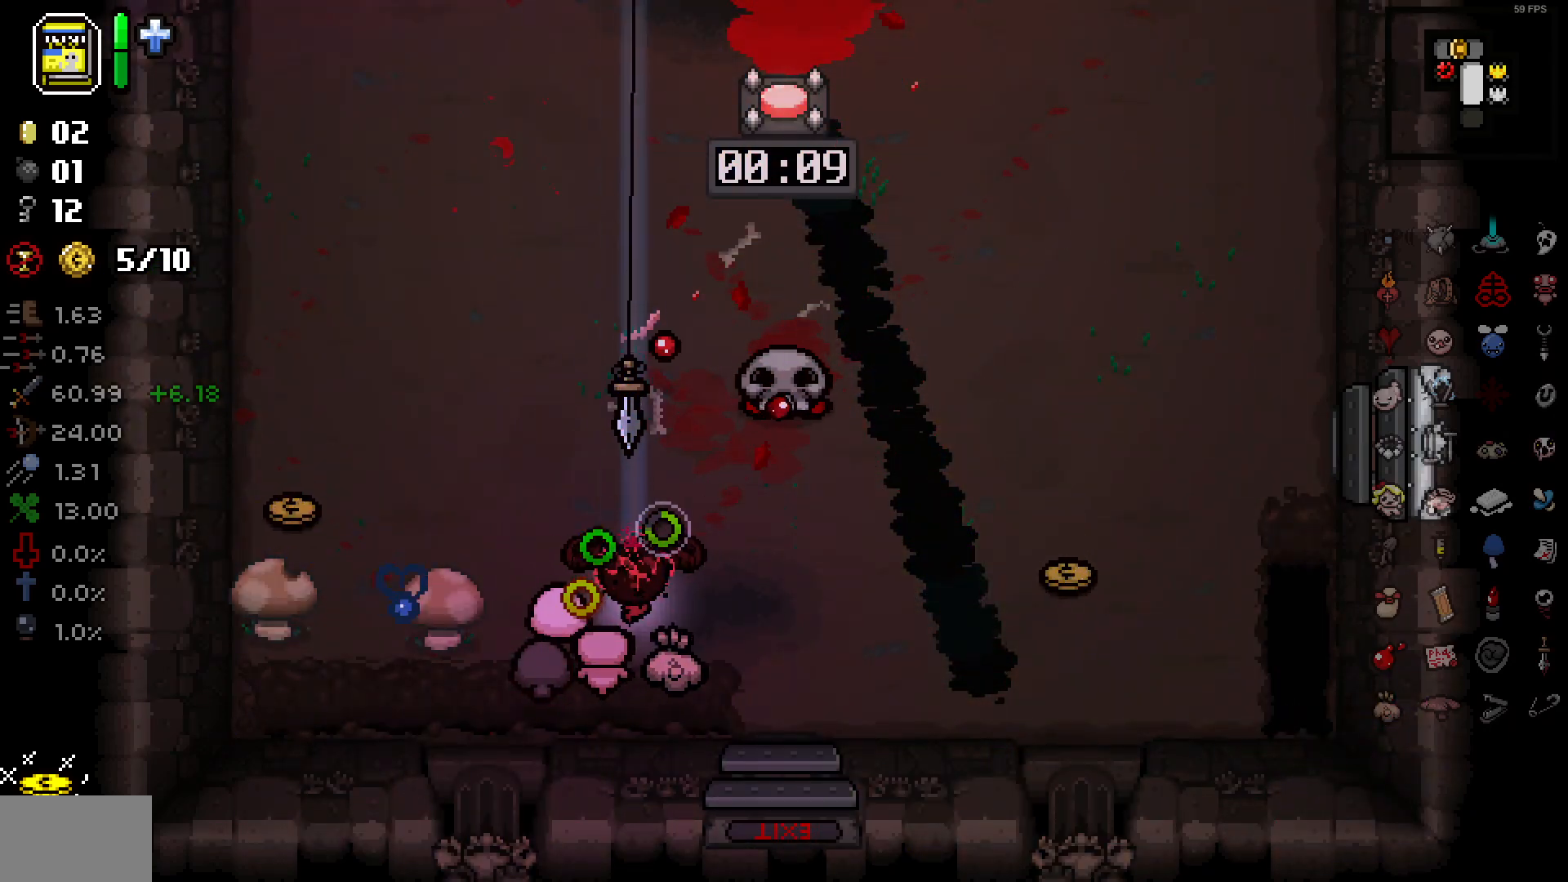
{"buttons": [], "left_stick": "right", "right_stick": "up-right", "events": [[67, "left_stick", "center"], [350, "left_stick", "left"], [467, "left_stick", "right"]]}
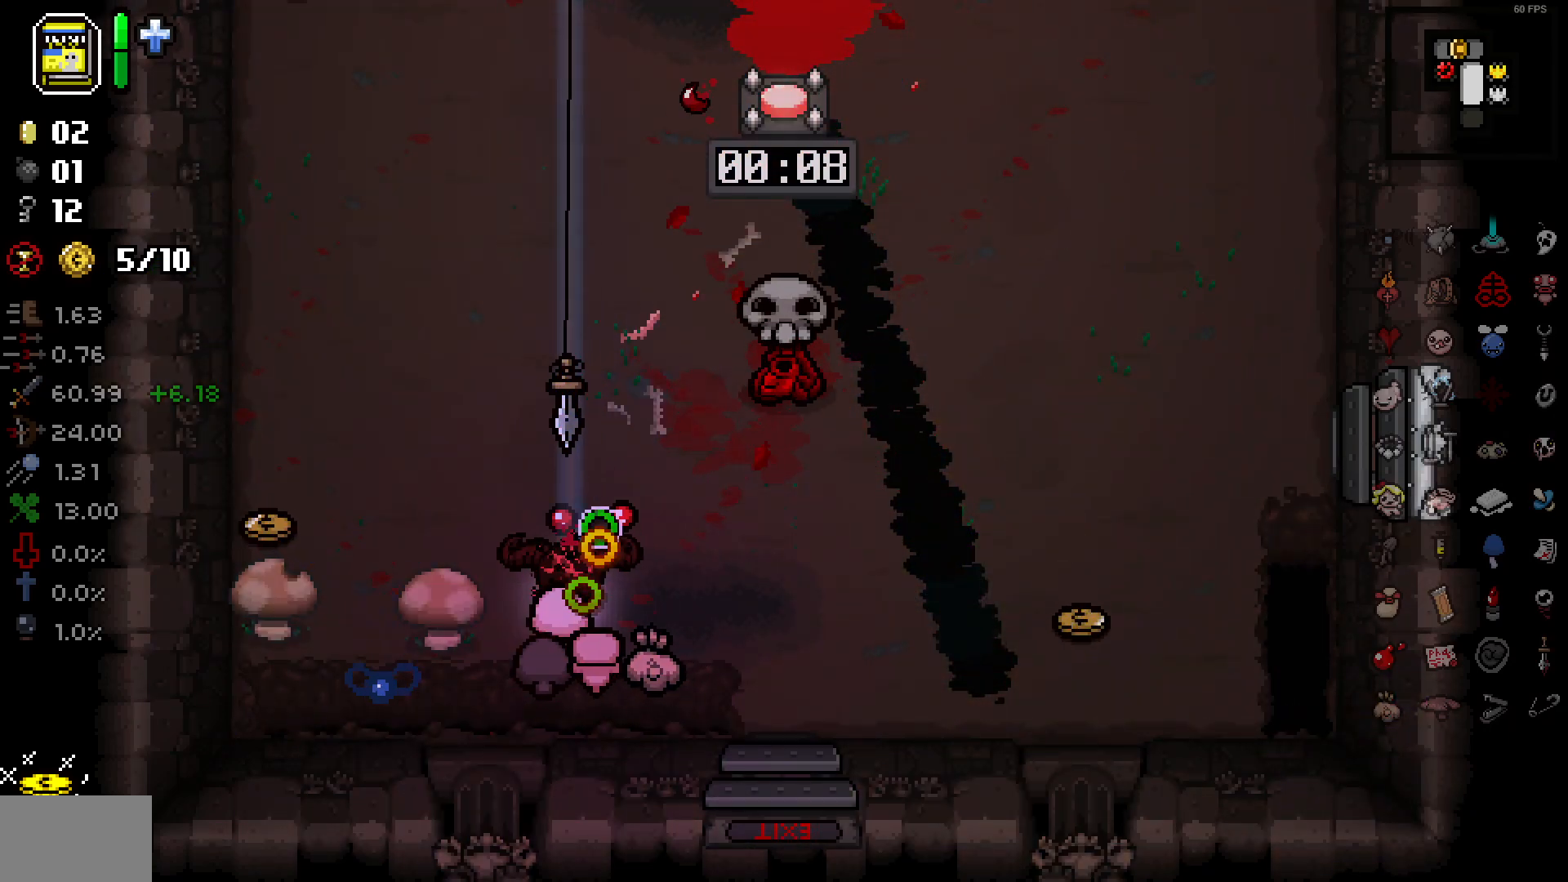
{"buttons": [], "left_stick": "down-right", "right_stick": "up", "events": [[133, "right_stick", "center"], [267, "left_stick", "down-right"], [483, "right_stick", "up"]]}
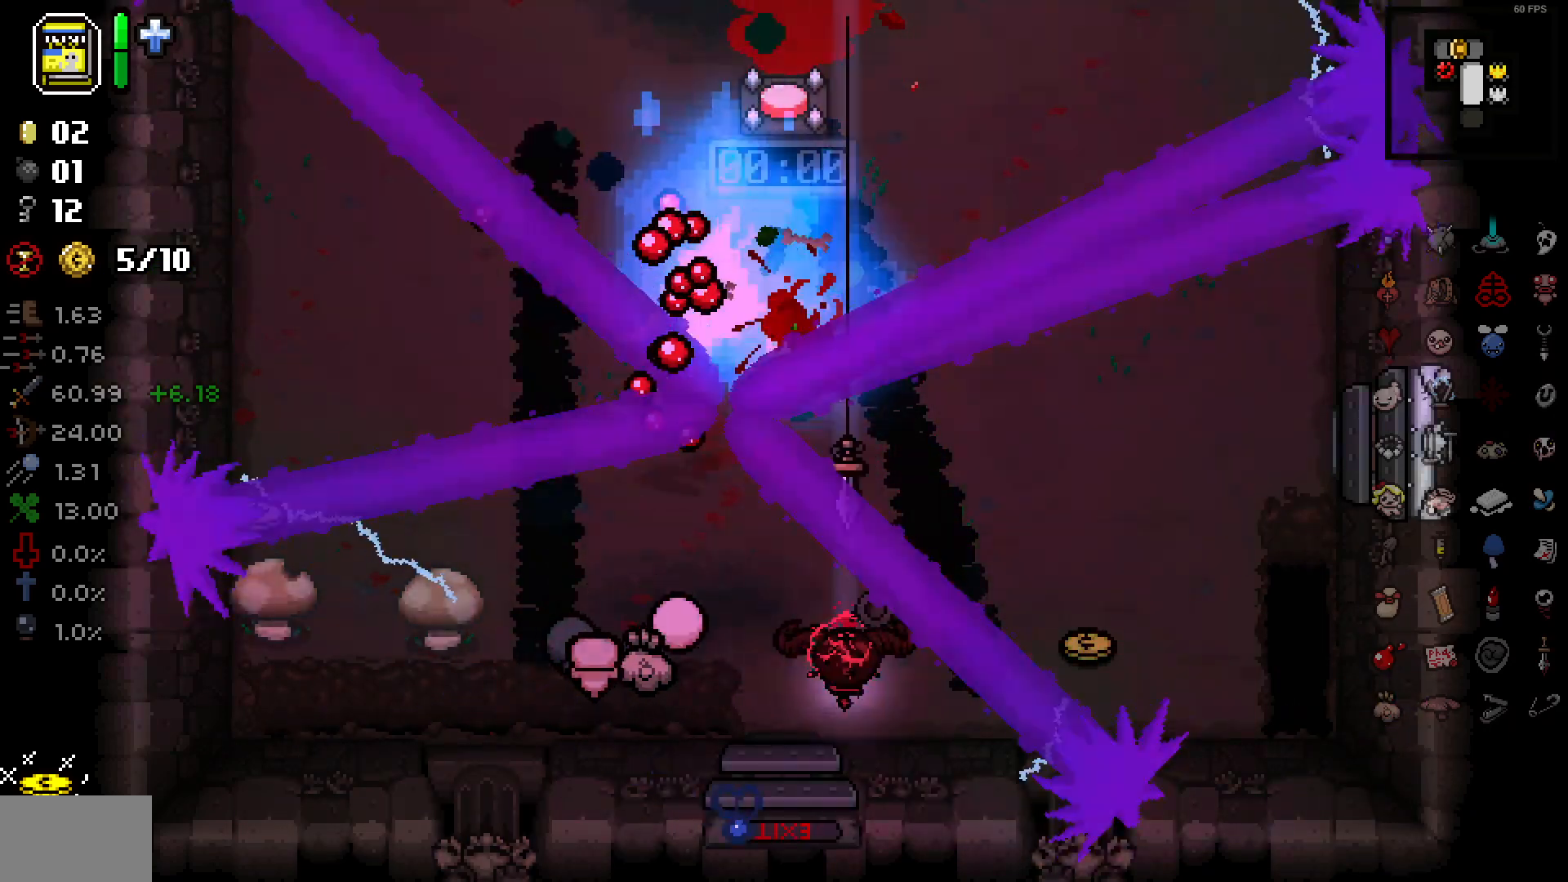
{"buttons": [], "left_stick": "up", "right_stick": "up", "events": [[333, "left_stick", "center"], [400, "left_stick", "left"], [500, "left_stick", "up"]]}
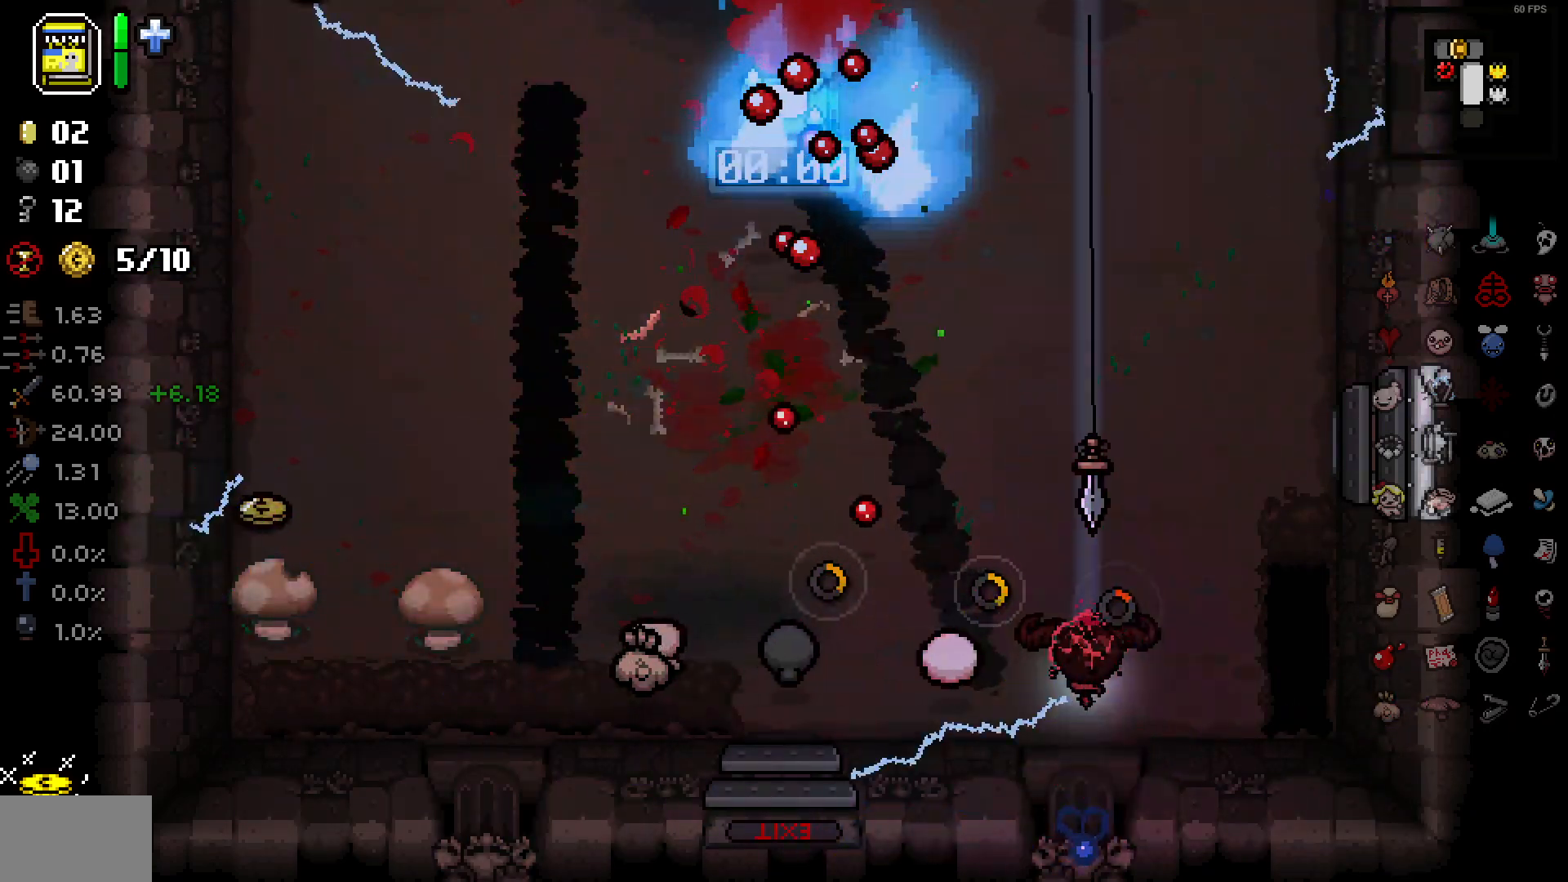
{"buttons": [], "left_stick": "up-left", "right_stick": "up", "events": [[100, "left_stick", "right"], [267, "left_stick", "center"], [417, "left_stick", "up-right"], [500, "left_stick", "up-left"]]}
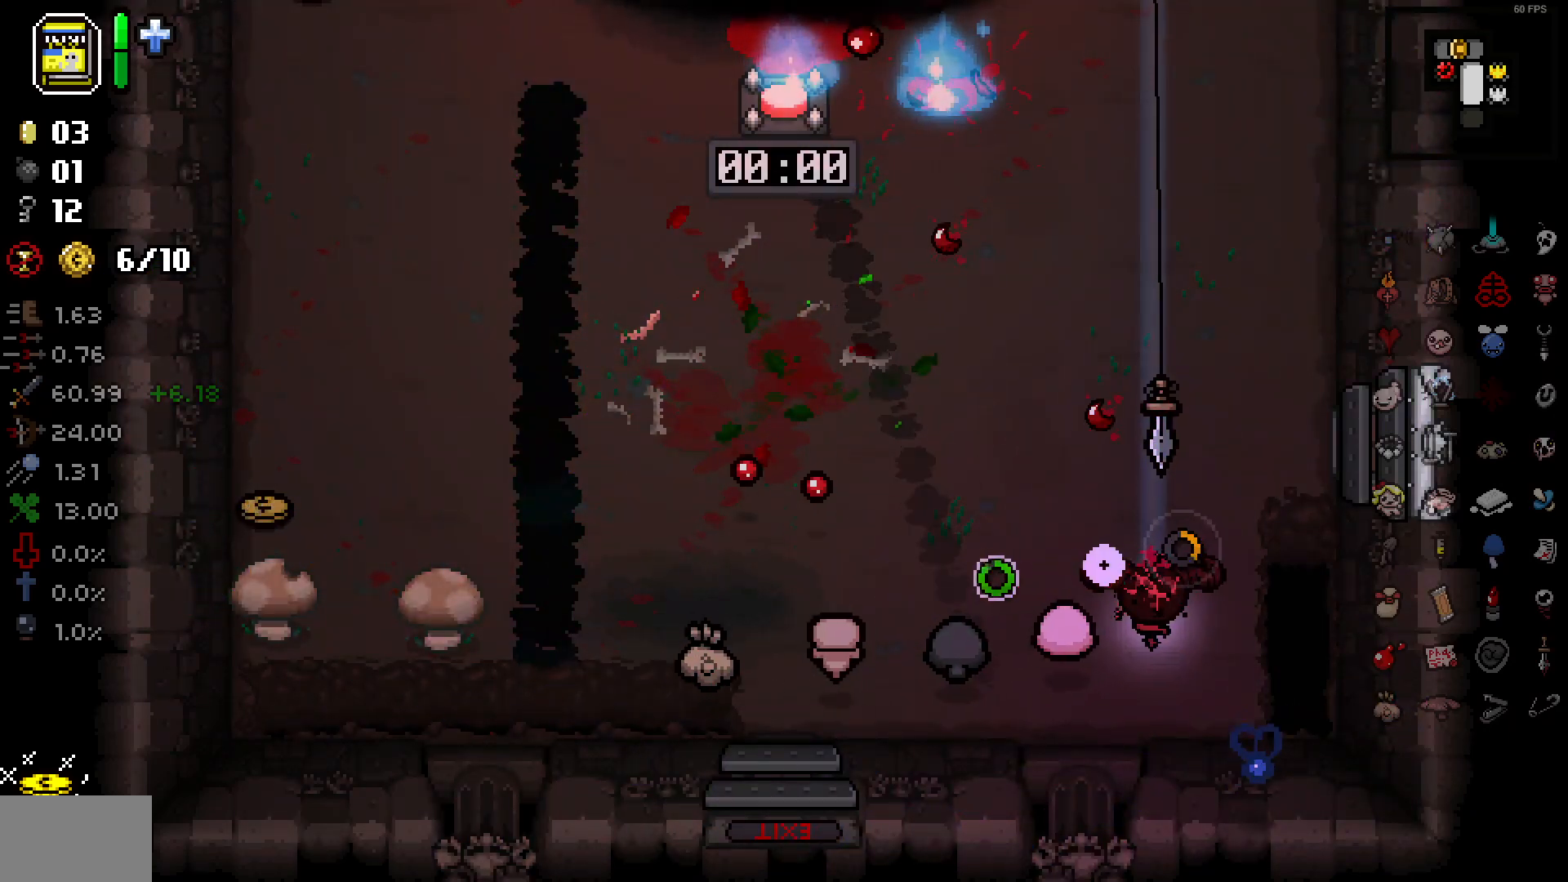
{"buttons": [], "left_stick": "left", "right_stick": "up", "events": [[217, "left_stick", "left"]]}
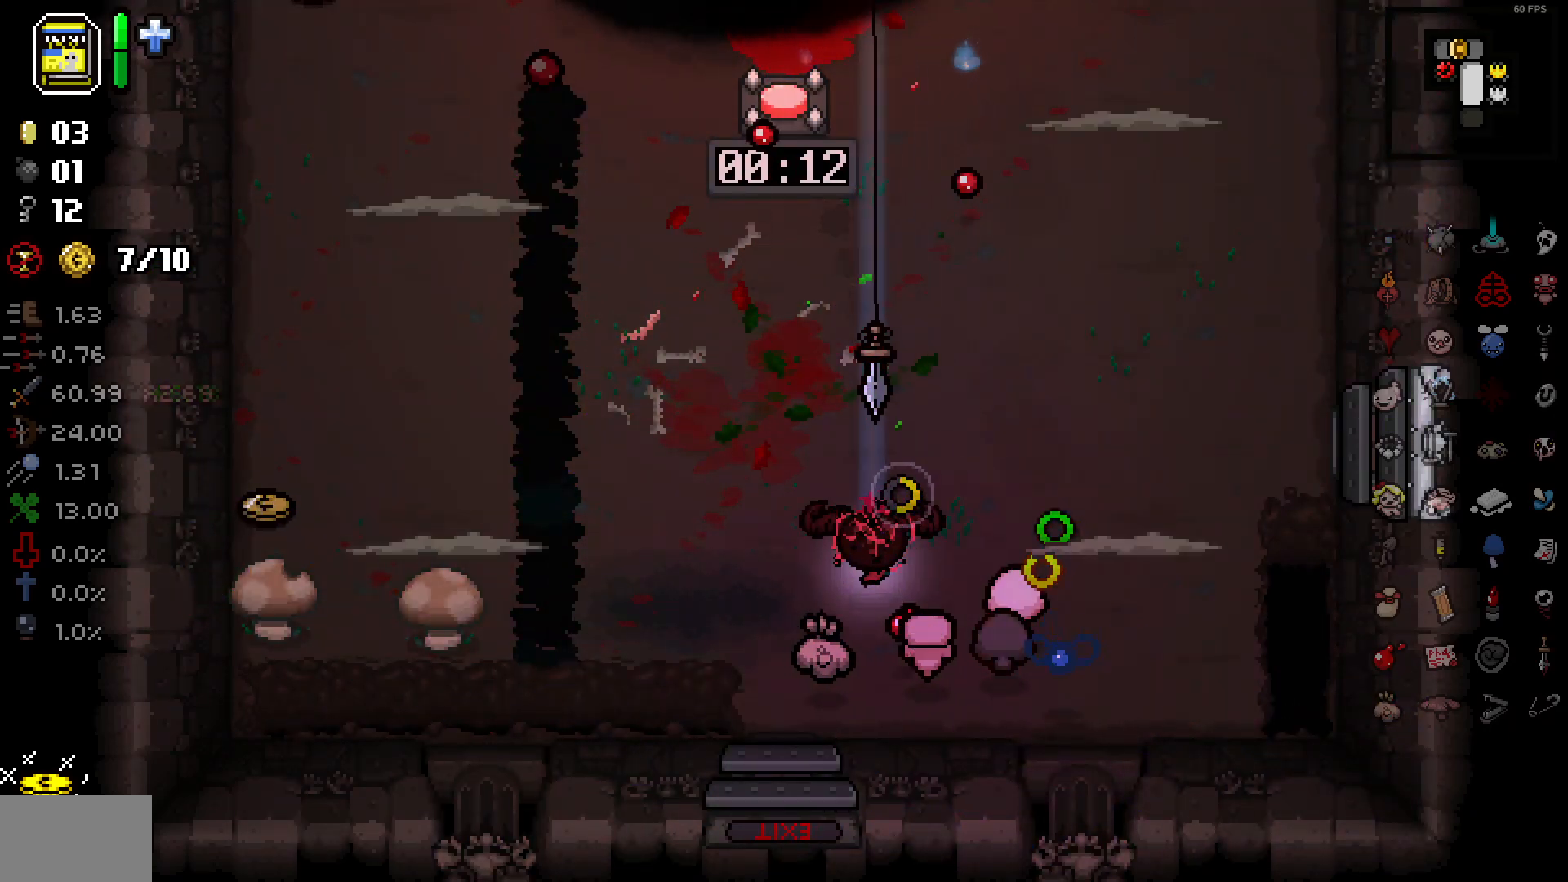
{"buttons": [], "left_stick": "down-left", "right_stick": "up", "events": [[83, "left_stick", "down-left"], [267, "left_stick", "down-right"], [383, "left_stick", "down-left"]]}
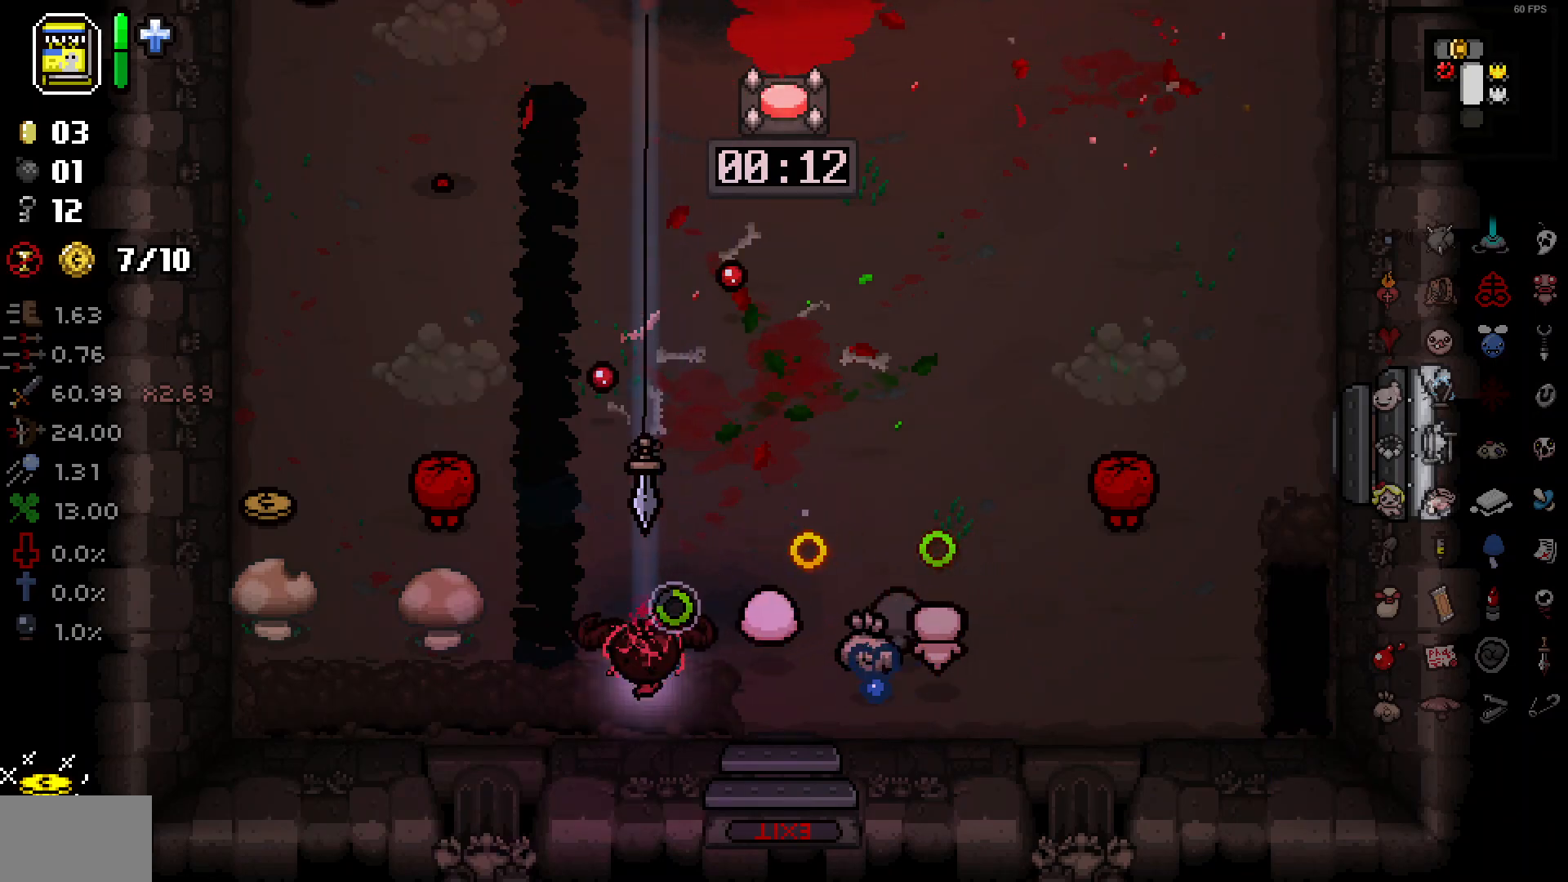
{"buttons": [], "left_stick": "down-left", "right_stick": "up-right", "events": [[100, "right_stick", "center"], [267, "left_stick", "down-right"], [333, "right_stick", "up"], [400, "right_stick", "up-right"], [450, "left_stick", "down-left"]]}
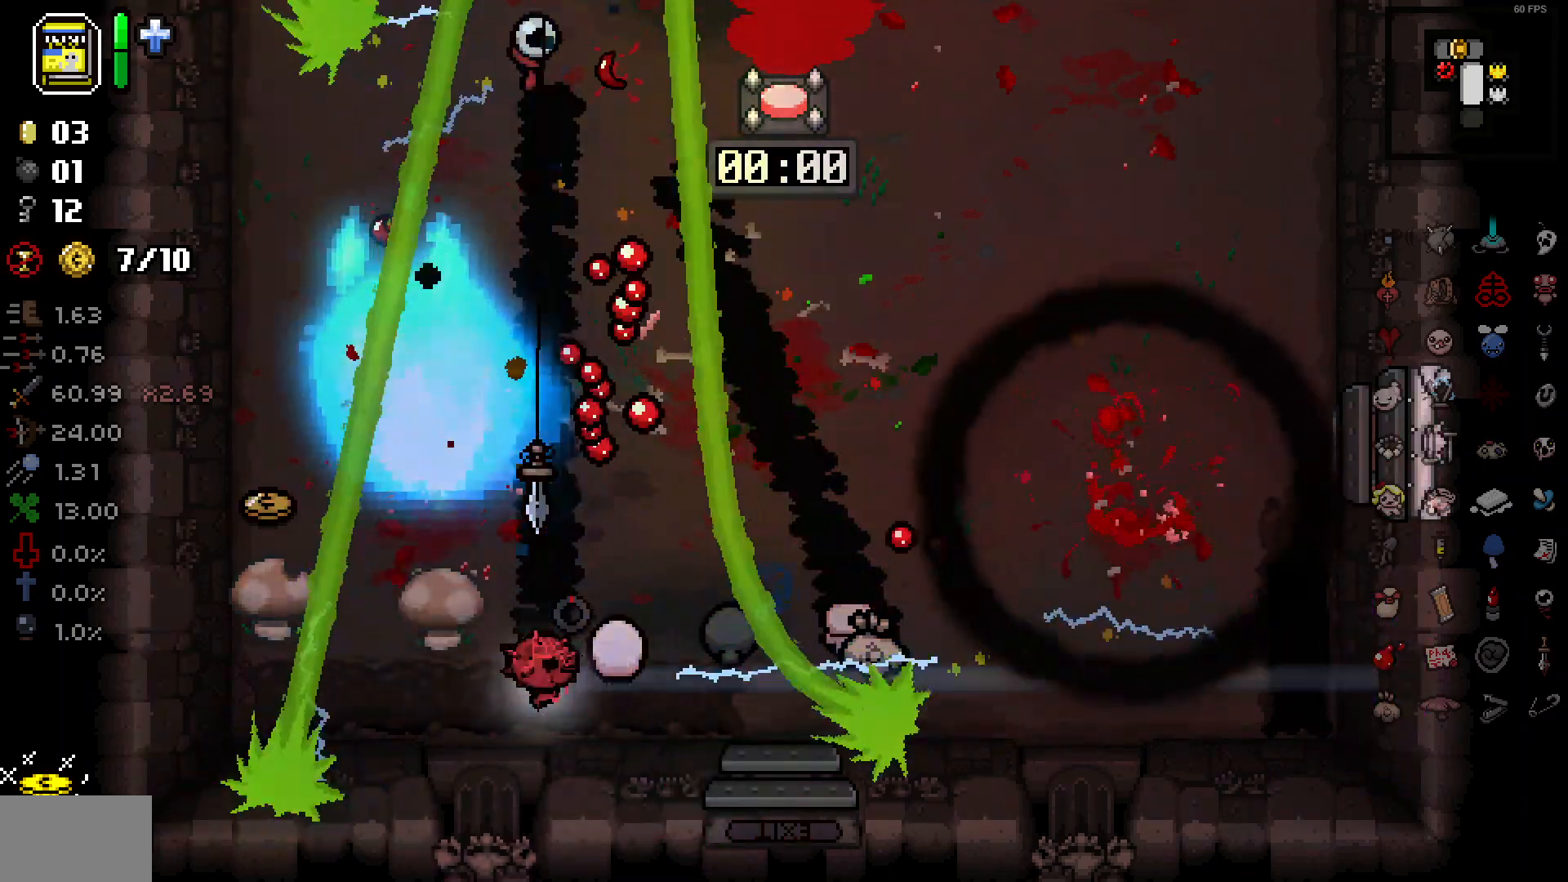
{"buttons": [], "left_stick": "down-left", "right_stick": "up-right", "events": [[100, "left_stick", "right"], [283, "left_stick", "down-left"]]}
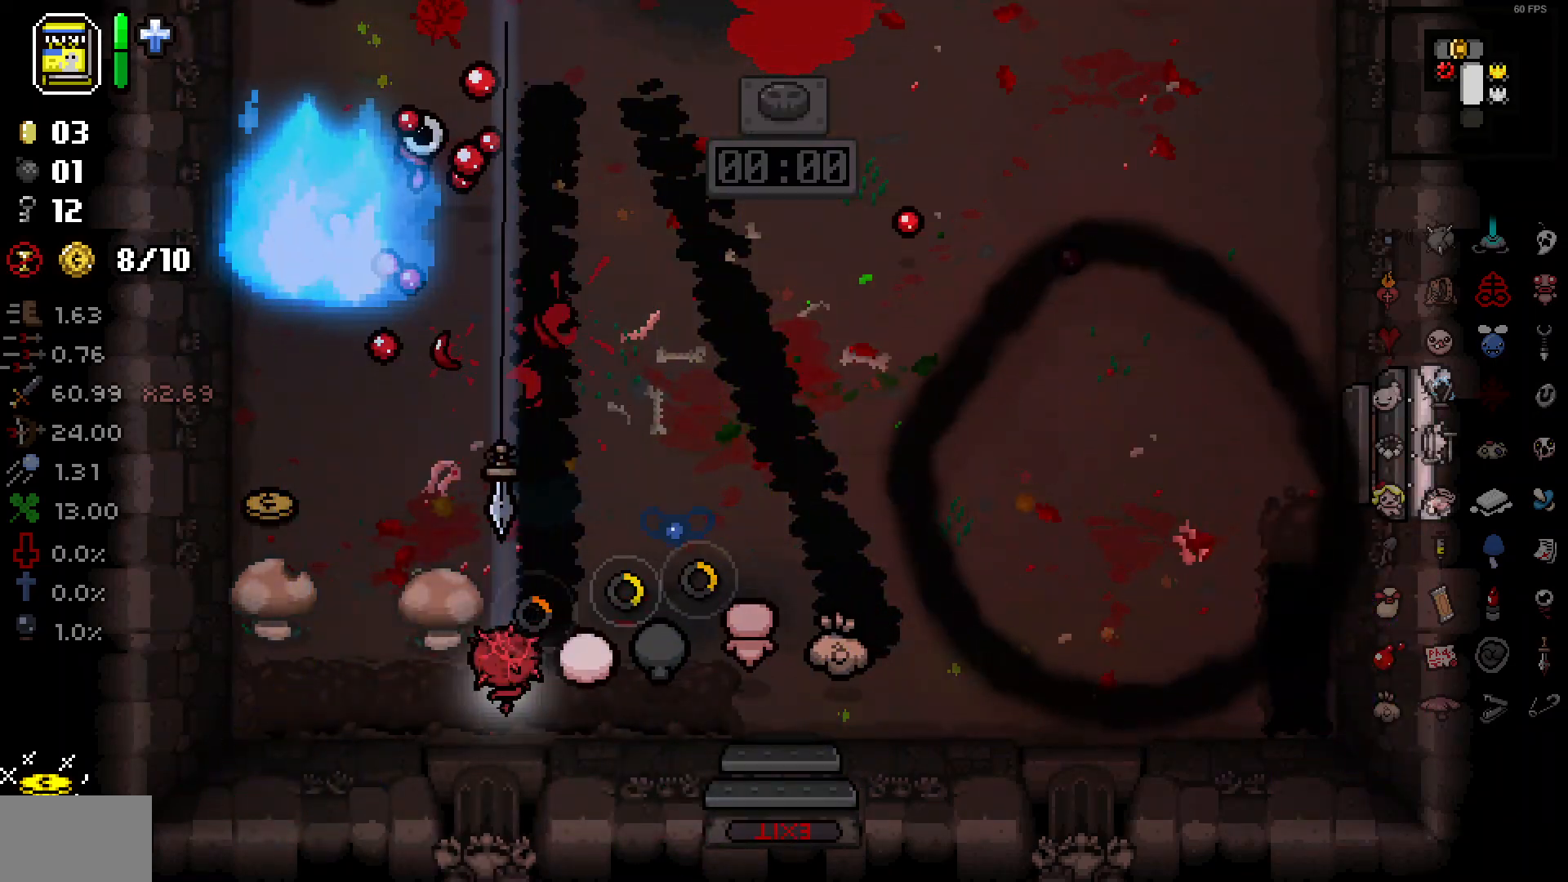
{"buttons": [], "left_stick": "right", "right_stick": "up-right", "events": [[183, "left_stick", "right"]]}
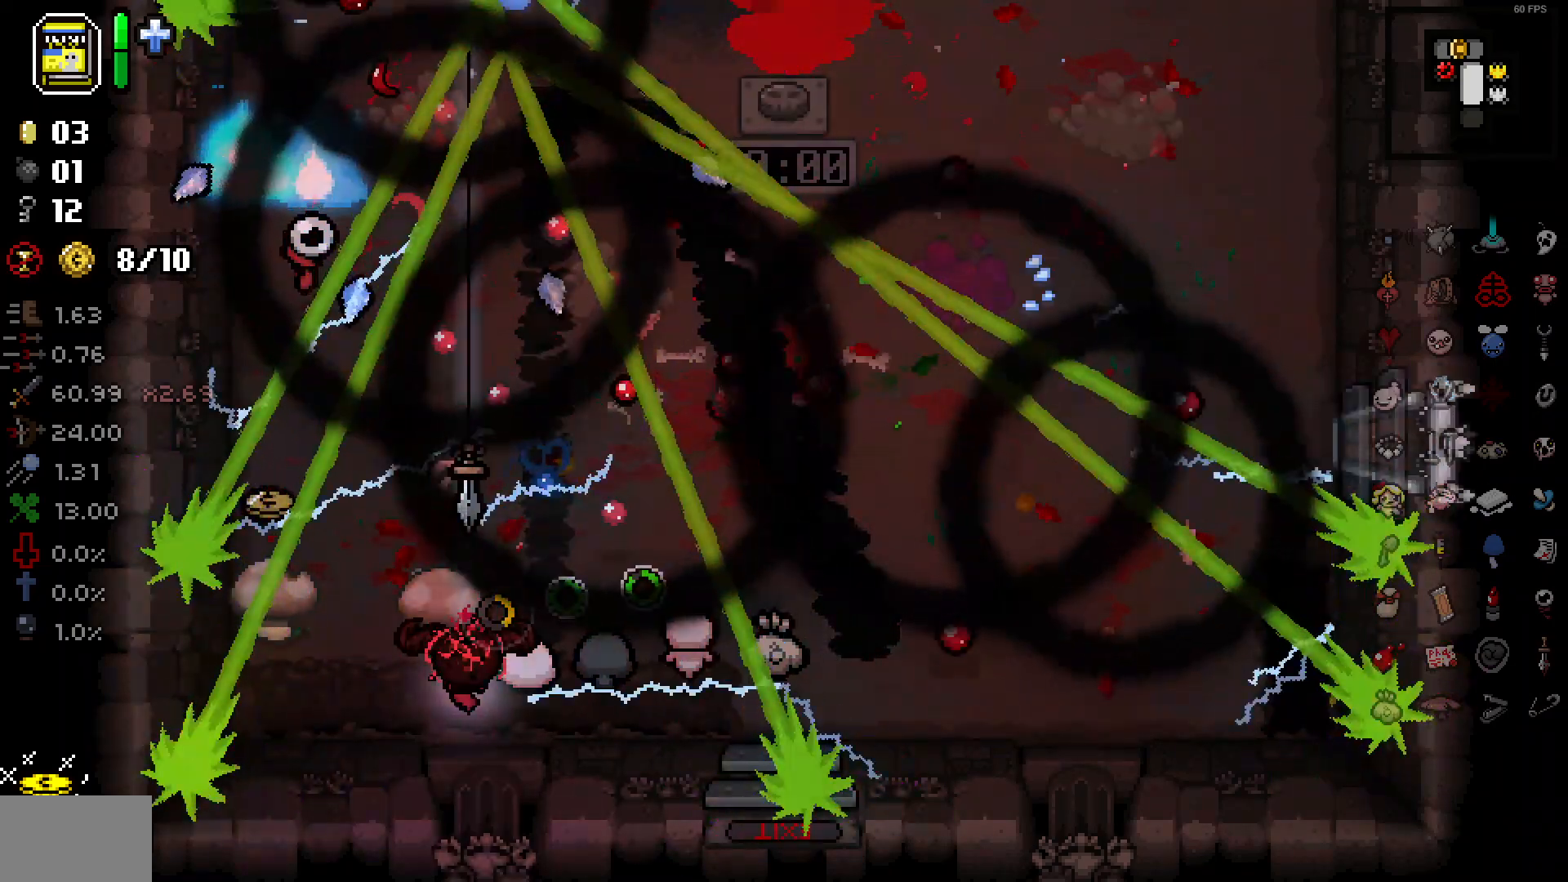
{"buttons": [], "left_stick": "down-right", "right_stick": "up-right", "events": [[50, "left_stick", "down-left"], [500, "left_stick", "down-right"]]}
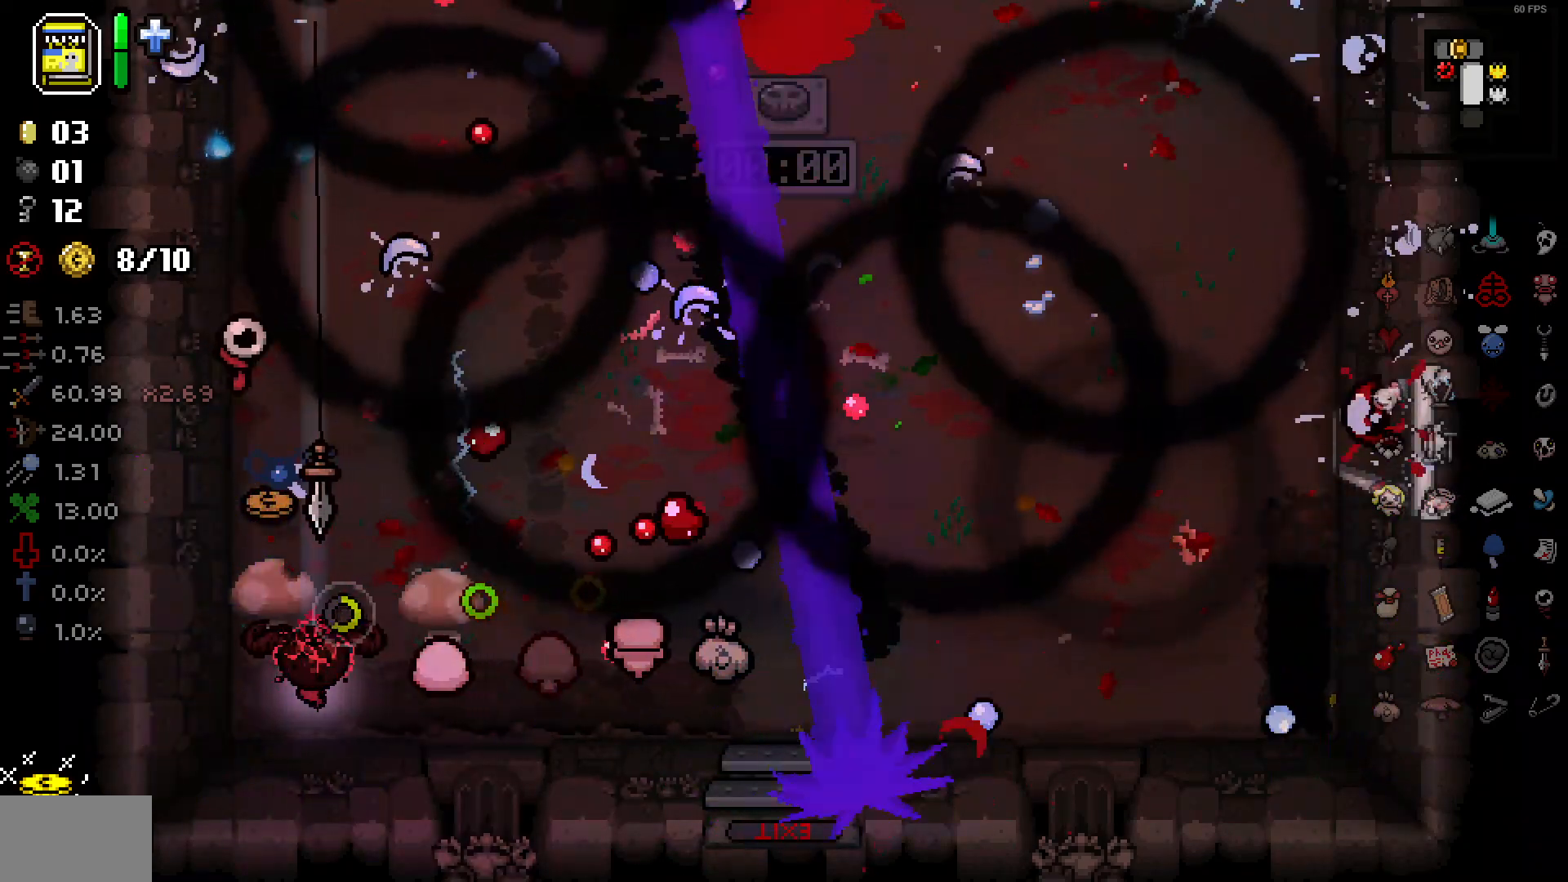
{"buttons": [], "left_stick": "right", "right_stick": "up-right", "events": [[100, "left_stick", "down-left"], [267, "left_stick", "right"]]}
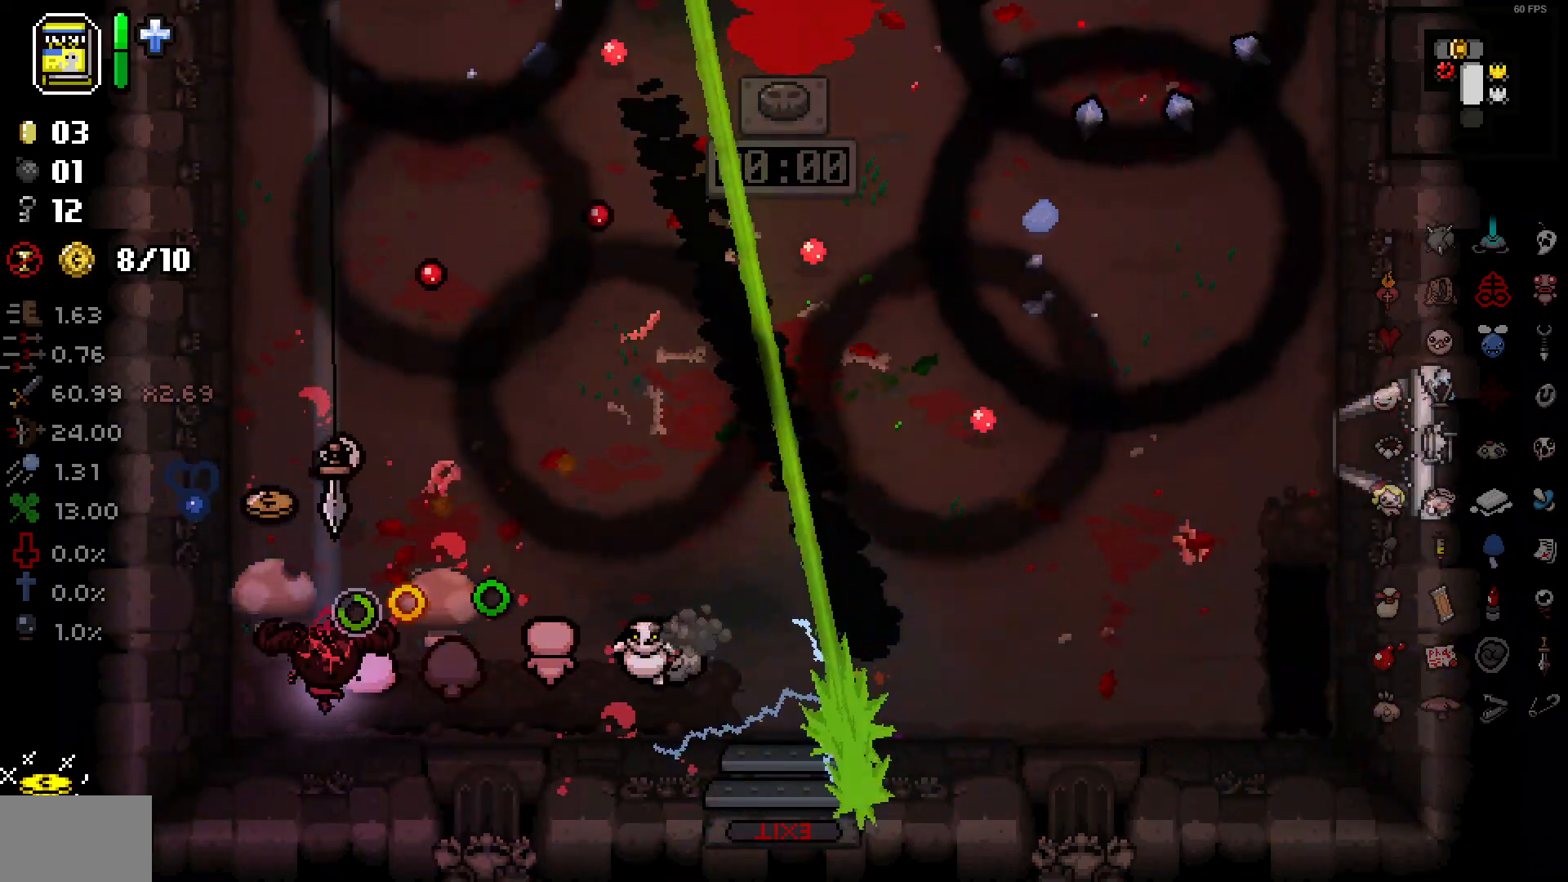
{"buttons": [], "left_stick": "center", "right_stick": "up-right", "events": [[367, "left_stick", "left"], [500, "left_stick", "center"]]}
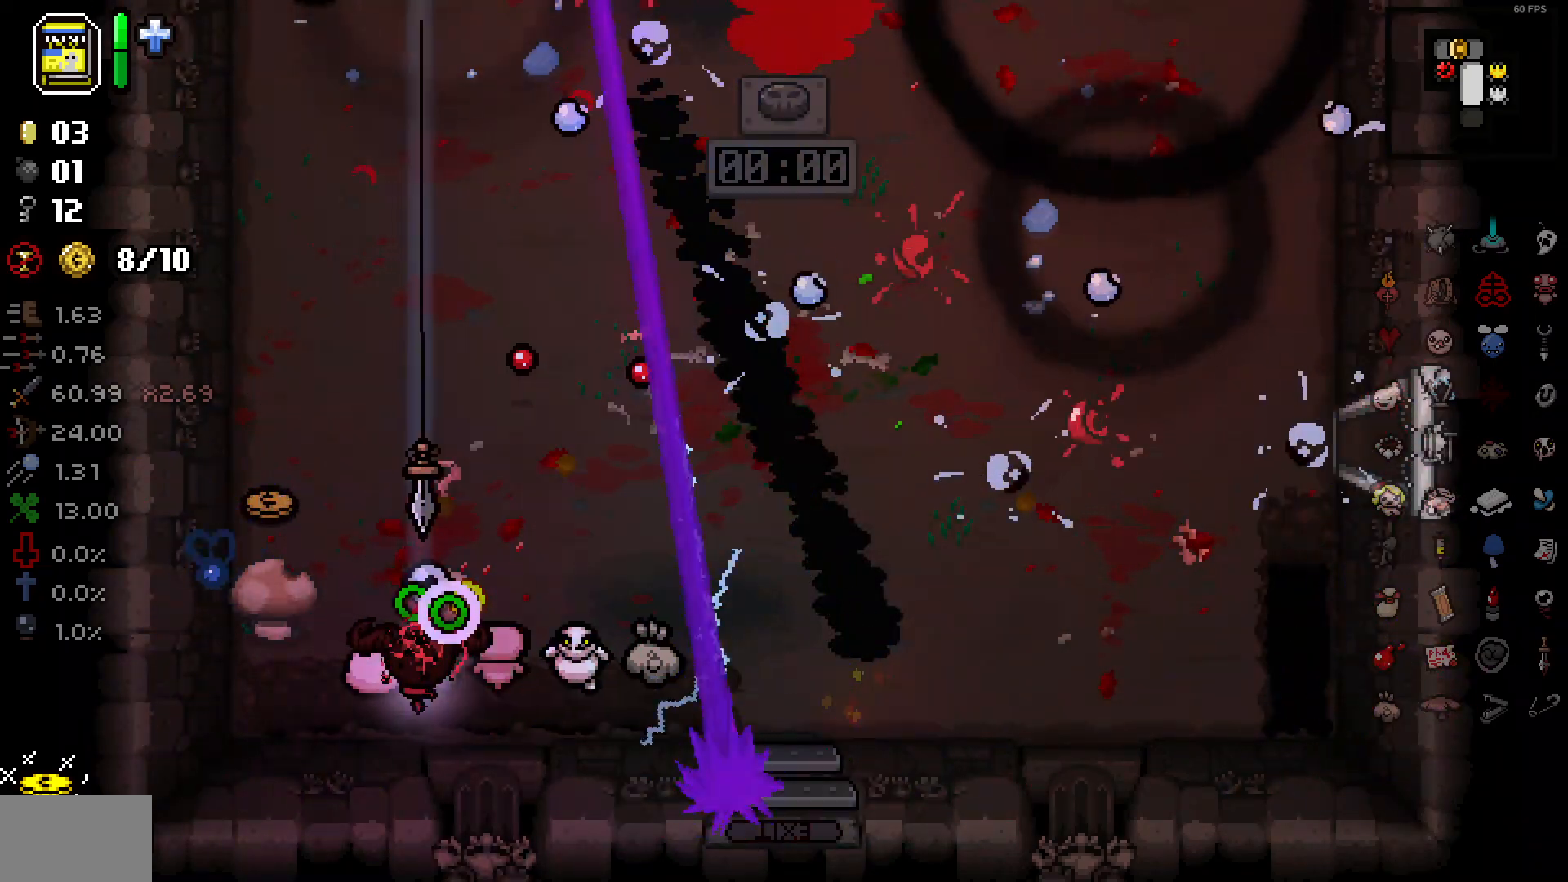
{"buttons": [], "left_stick": "up-right", "right_stick": "up-right", "events": [[50, "left_stick", "up-right"], [100, "left_stick", "right"], [200, "left_stick", "up-right"]]}
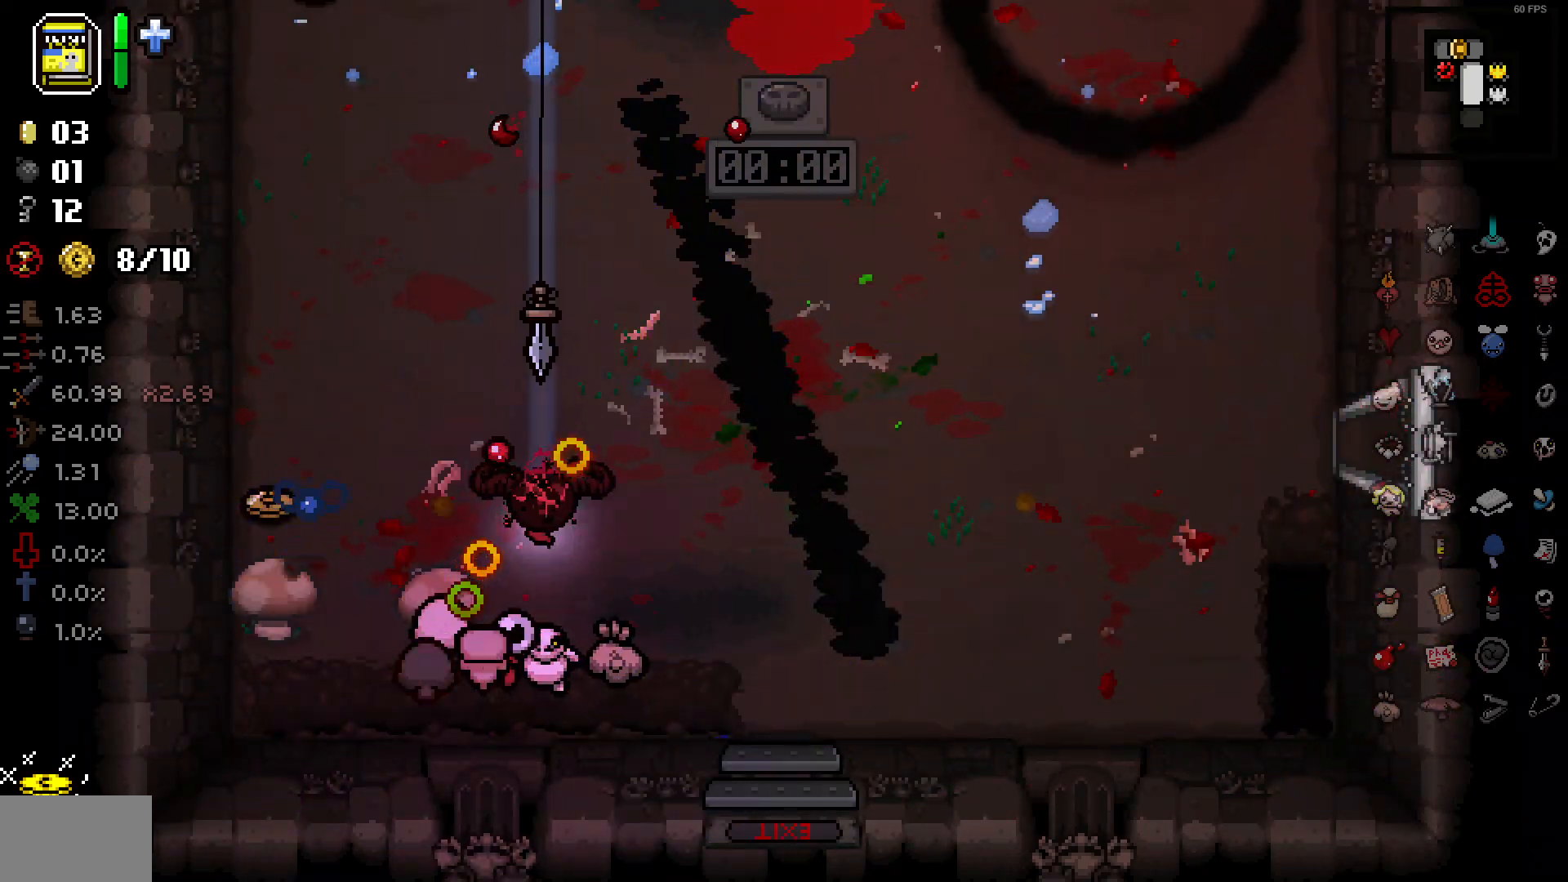
{"buttons": [], "left_stick": "up-right", "right_stick": "up-right", "events": []}
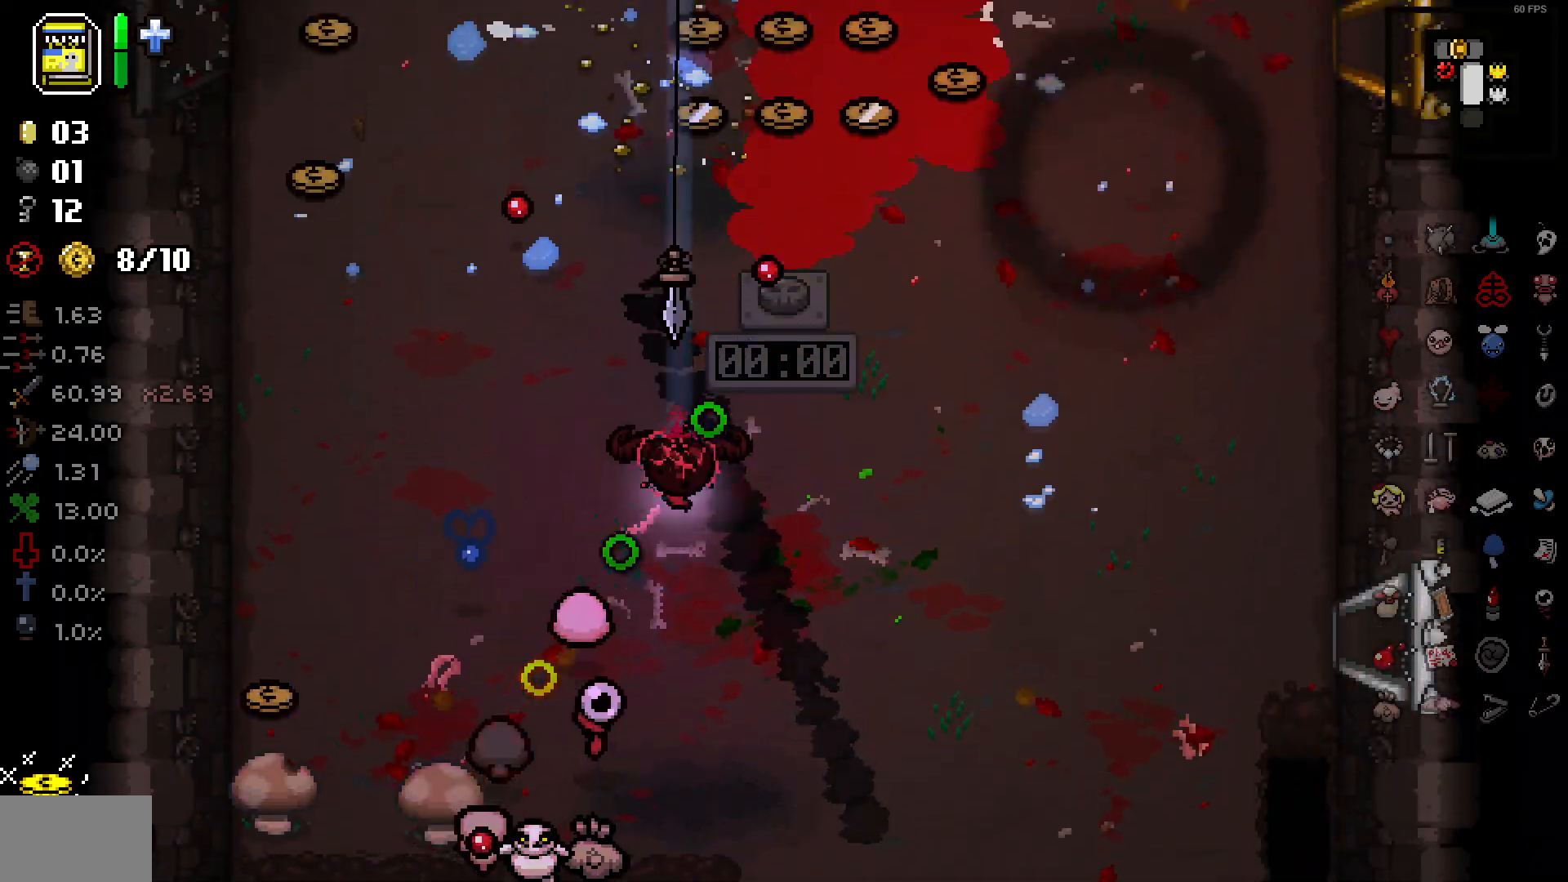
{"buttons": [], "left_stick": "up-left", "right_stick": "up-right", "events": [[267, "left_stick", "up-left"]]}
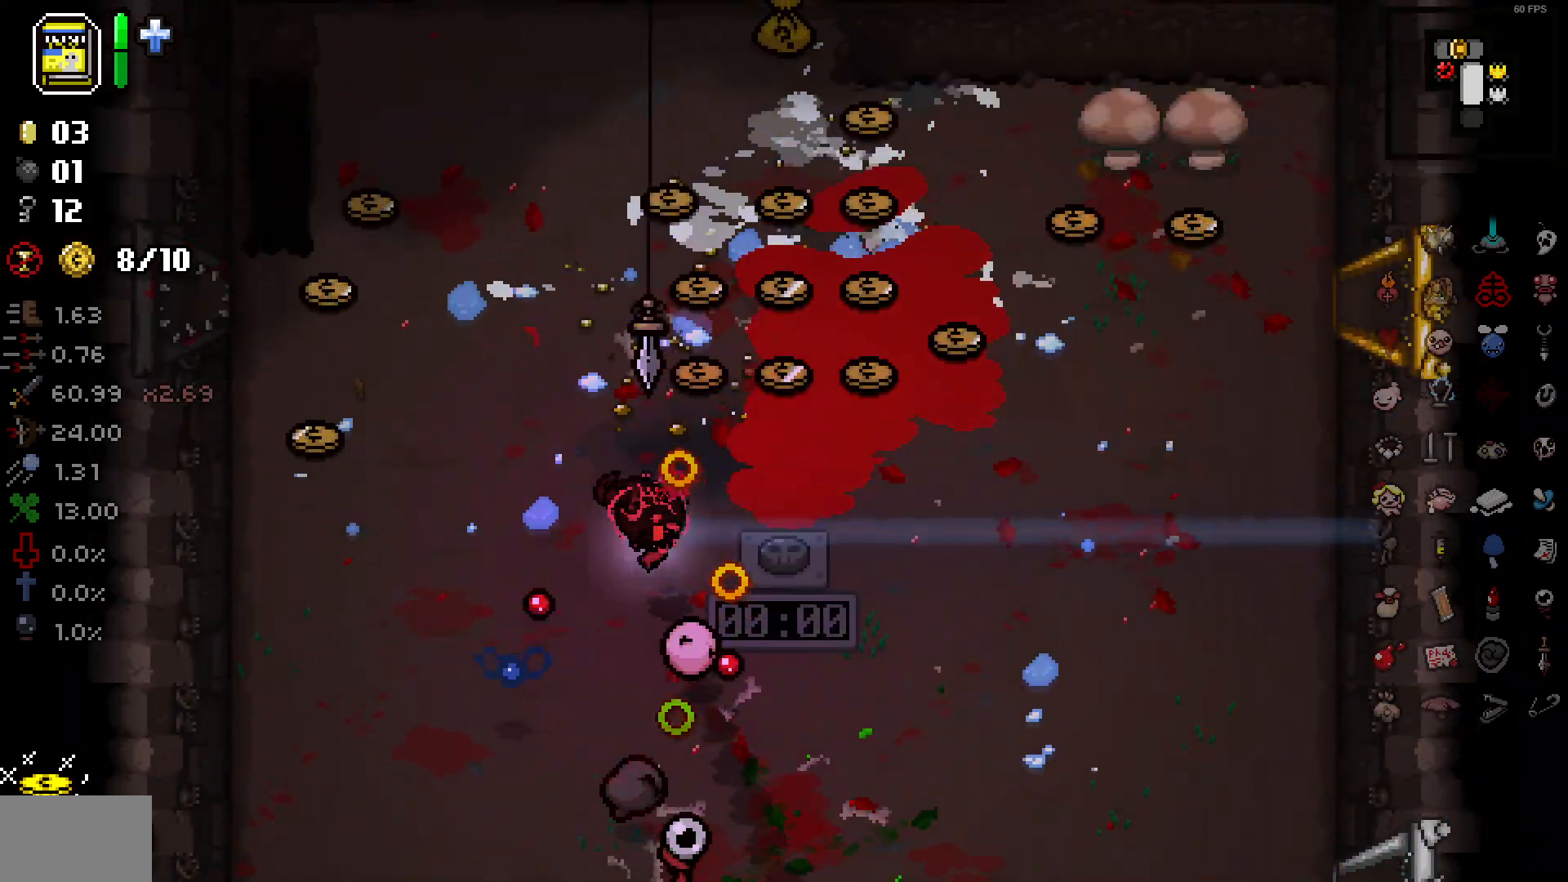
{"buttons": [], "left_stick": "right", "right_stick": "up-right", "events": [[183, "left_stick", "up-right"], [233, "left_stick", "right"]]}
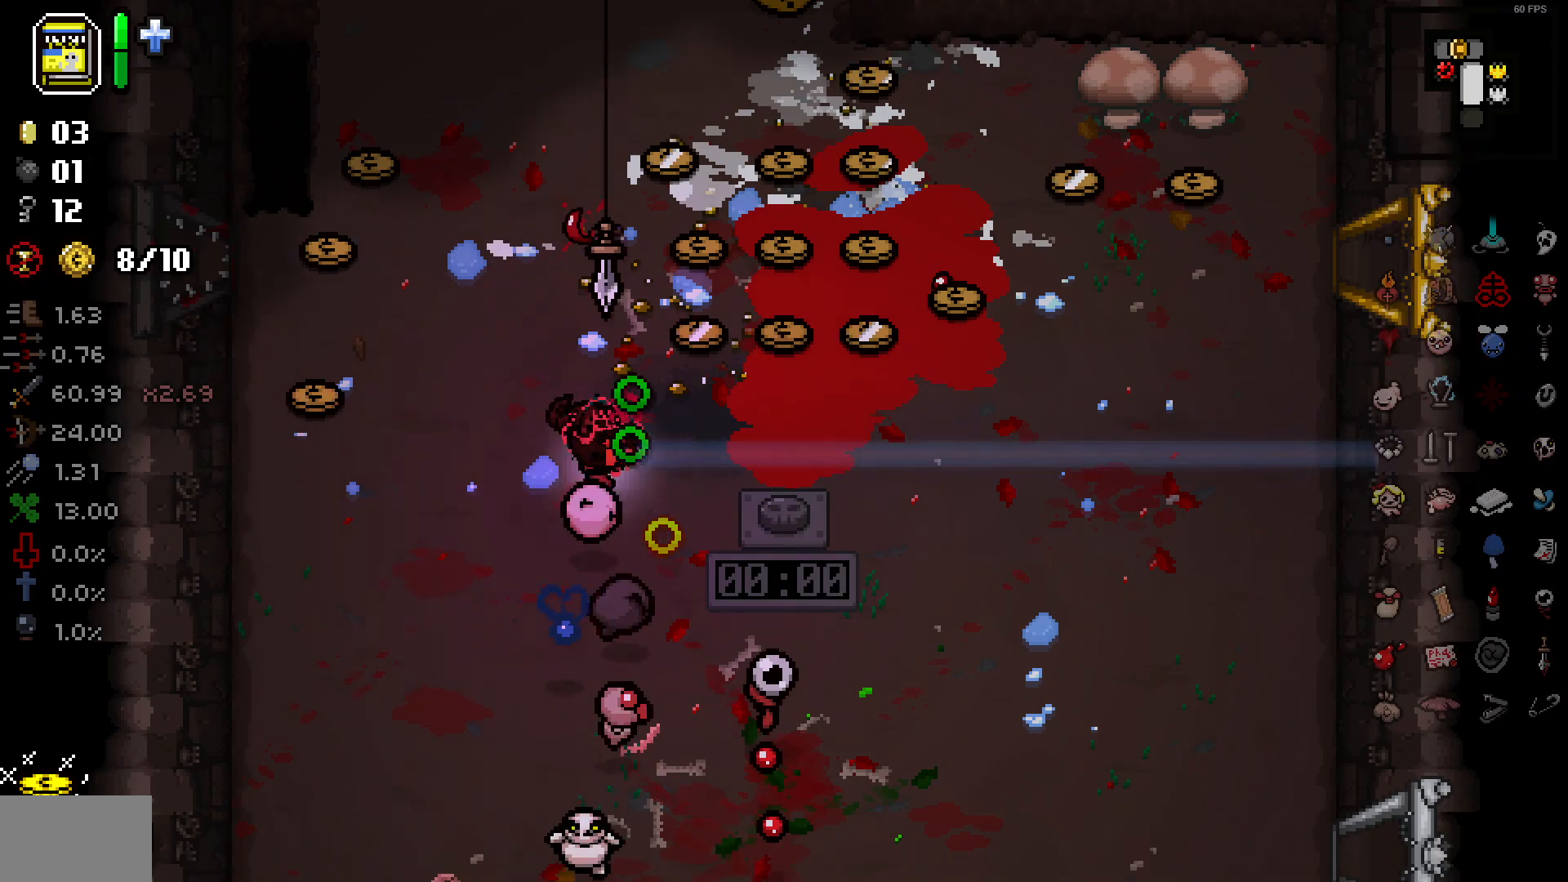
{"buttons": [], "left_stick": "right", "right_stick": "up-left", "events": [[333, "right_stick", "up-left"]]}